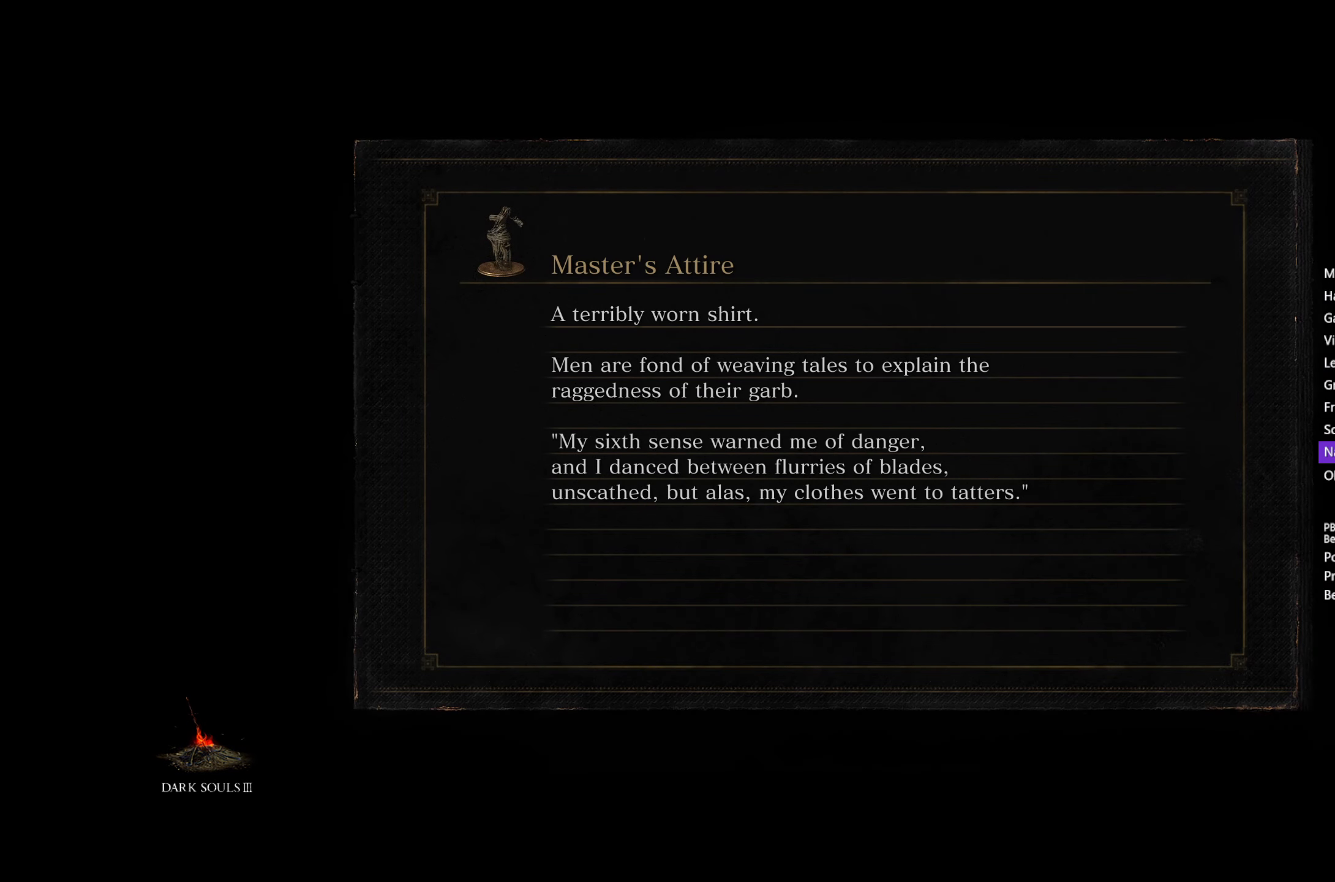
Gameplay with a controller (Xbox layout); each line is a JSON object with the inputs held at the frame after it. "events" lists button and stick changes between this image and that frame as [ms after this image, input, new state], when the widget could be followed in between. Not read: START.
{"buttons": ["B"], "left_stick": "up", "right_stick": "center", "events": [[367, "left_stick", "up"], [417, "B", "down"]]}
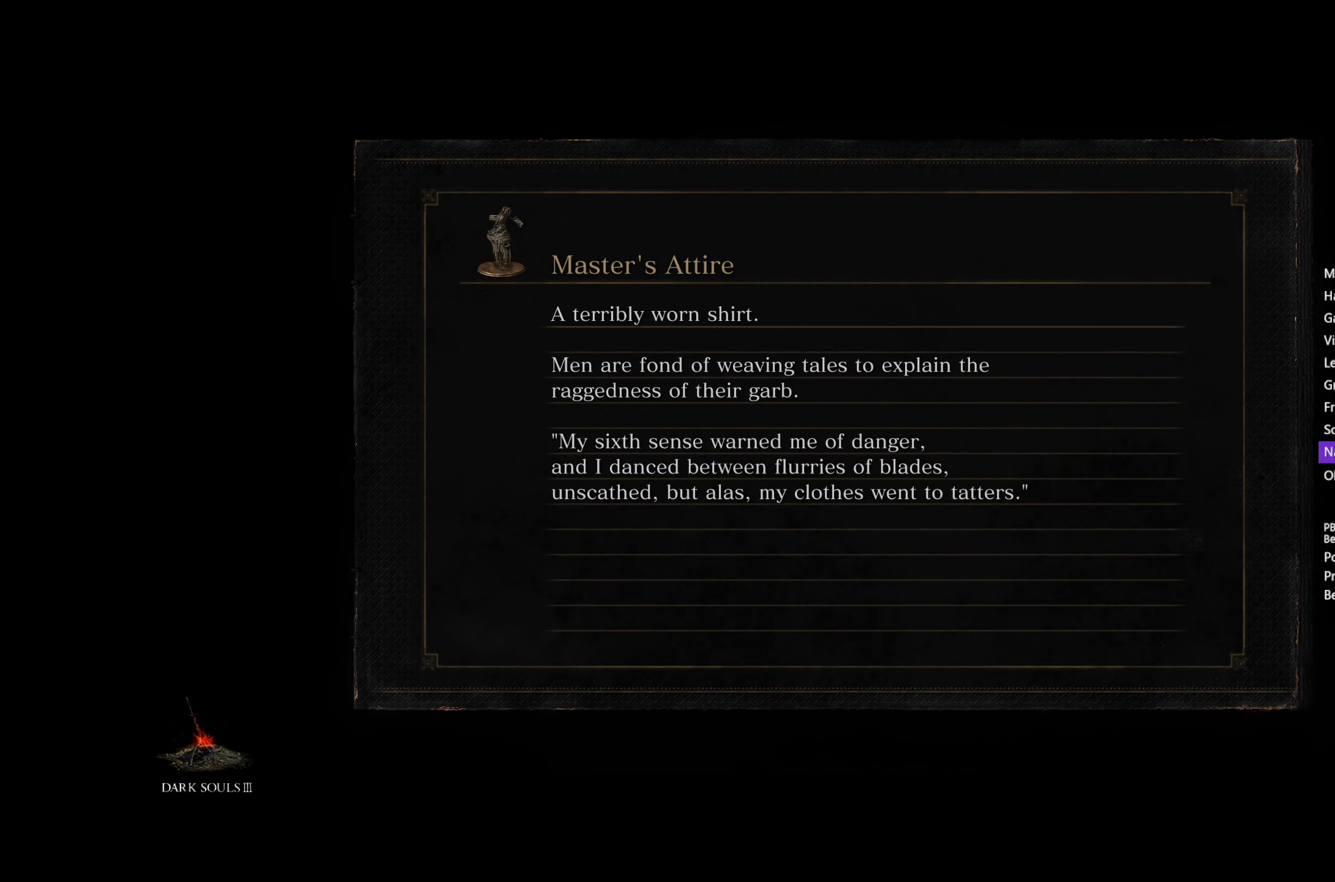
{"buttons": ["B"], "left_stick": "up", "right_stick": "center", "events": []}
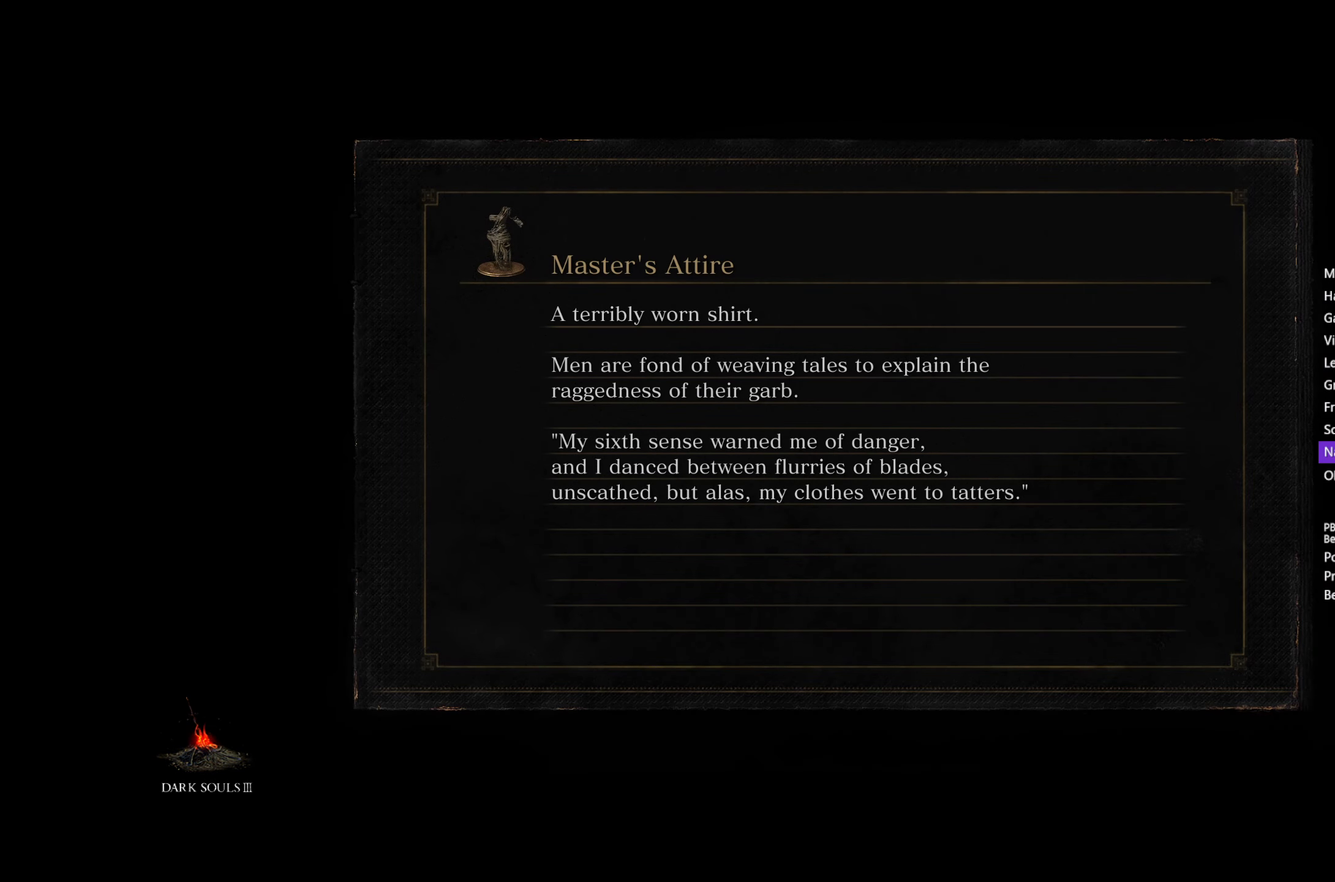
{"buttons": ["B"], "left_stick": "up", "right_stick": "center", "events": []}
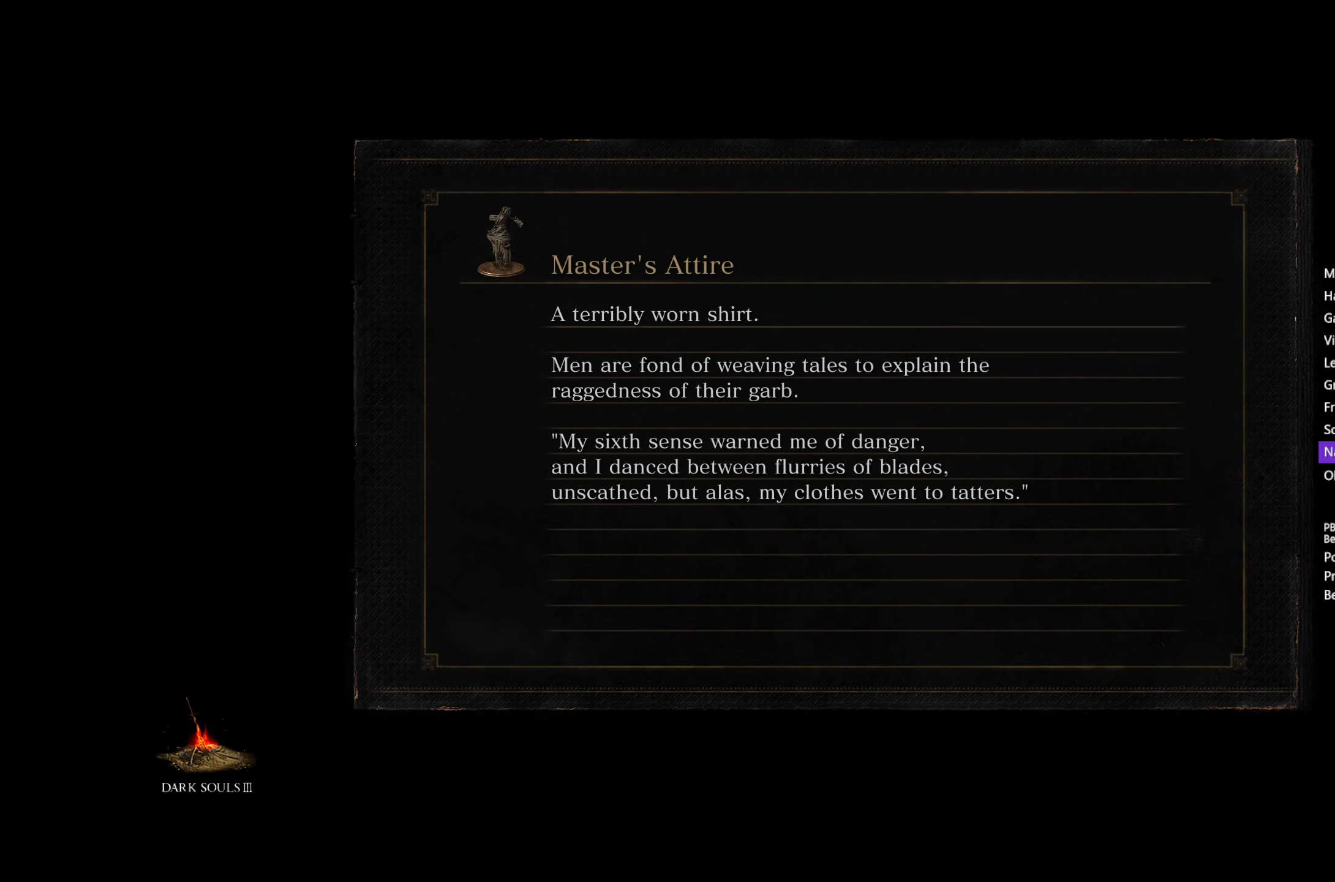
{"buttons": ["B"], "left_stick": "up", "right_stick": "center", "events": []}
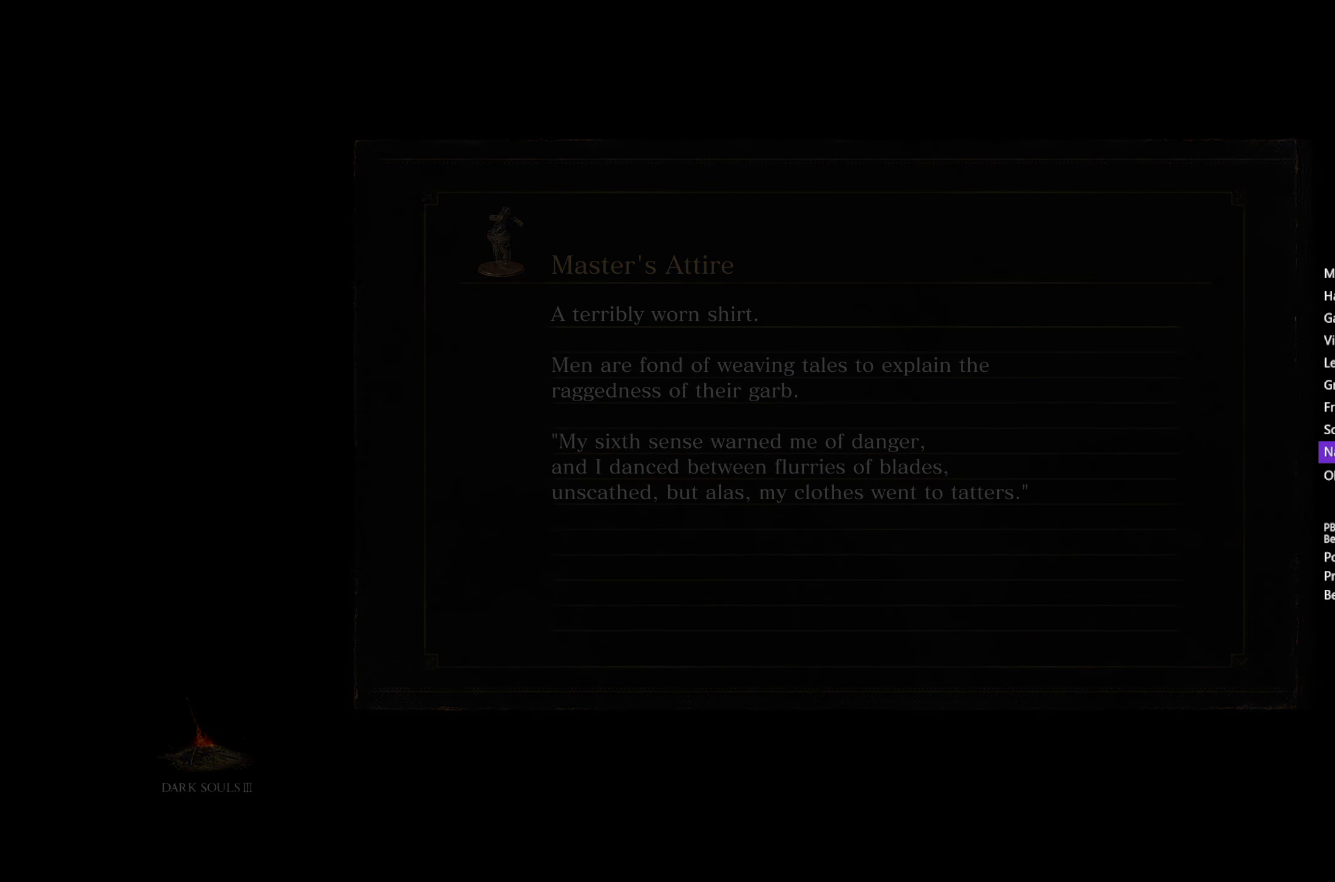
{"buttons": ["B"], "left_stick": "up", "right_stick": "down", "events": [[150, "right_stick", "down"]]}
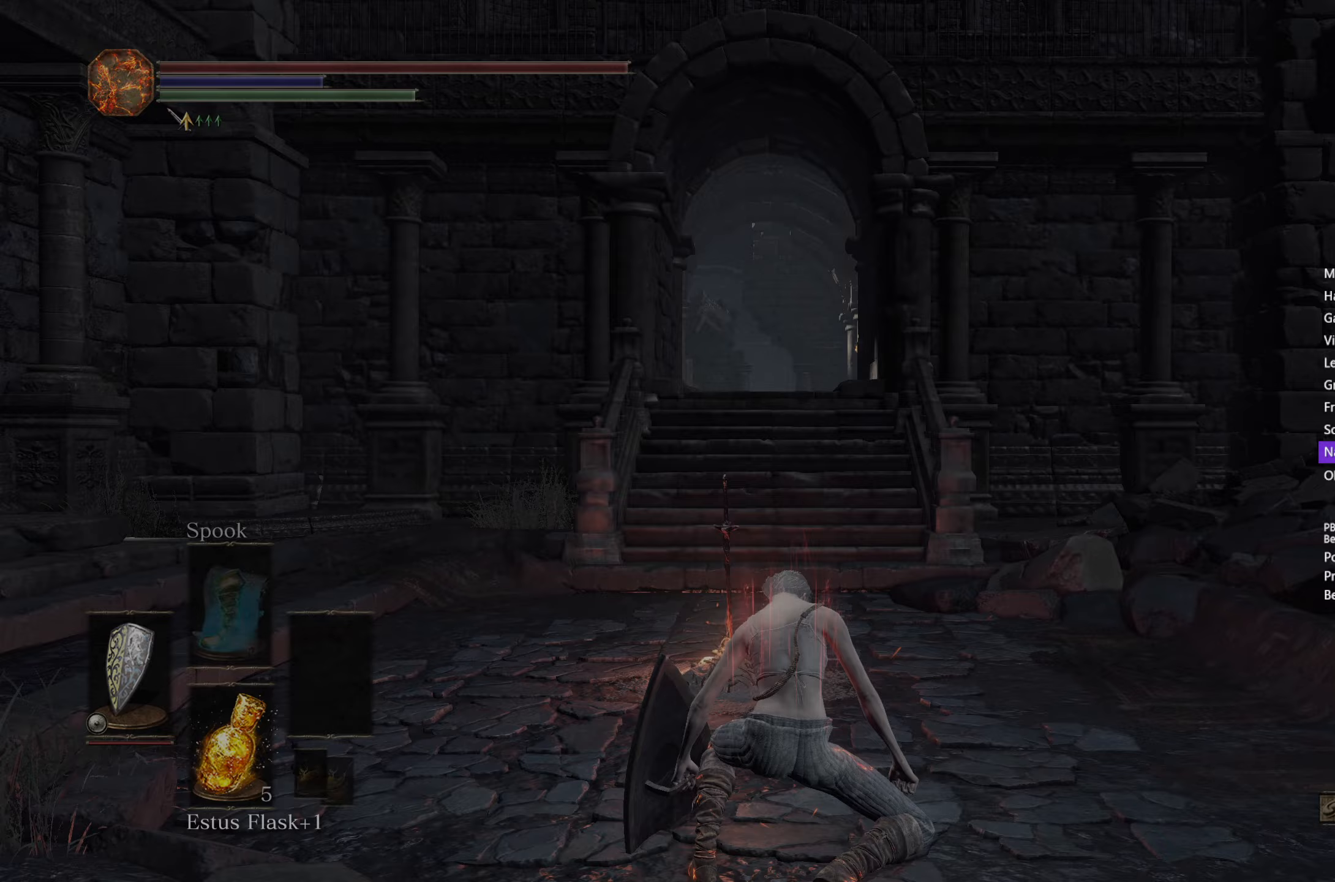
{"buttons": ["B"], "left_stick": "up", "right_stick": "down", "events": []}
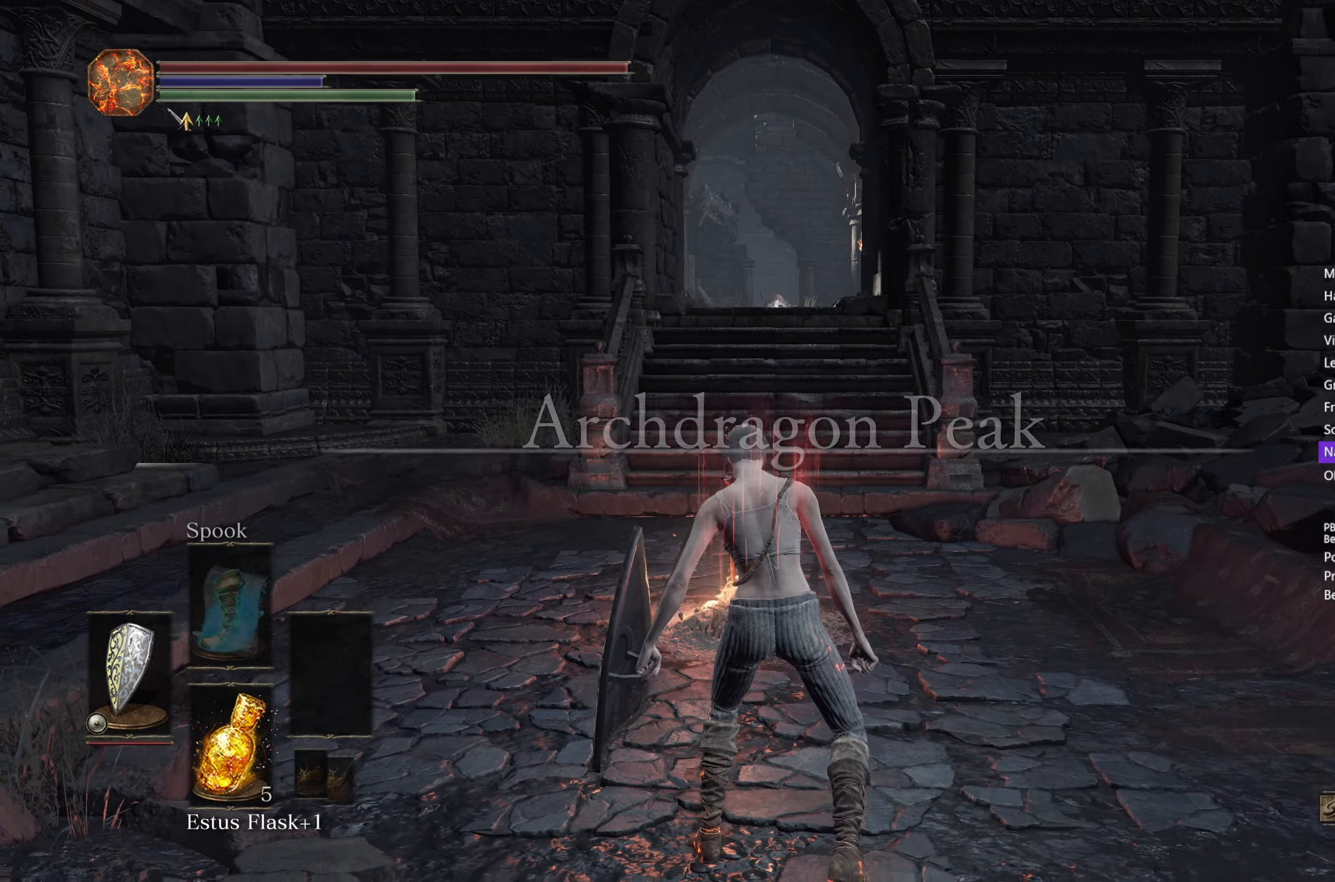
{"buttons": ["B"], "left_stick": "up", "right_stick": "down", "events": []}
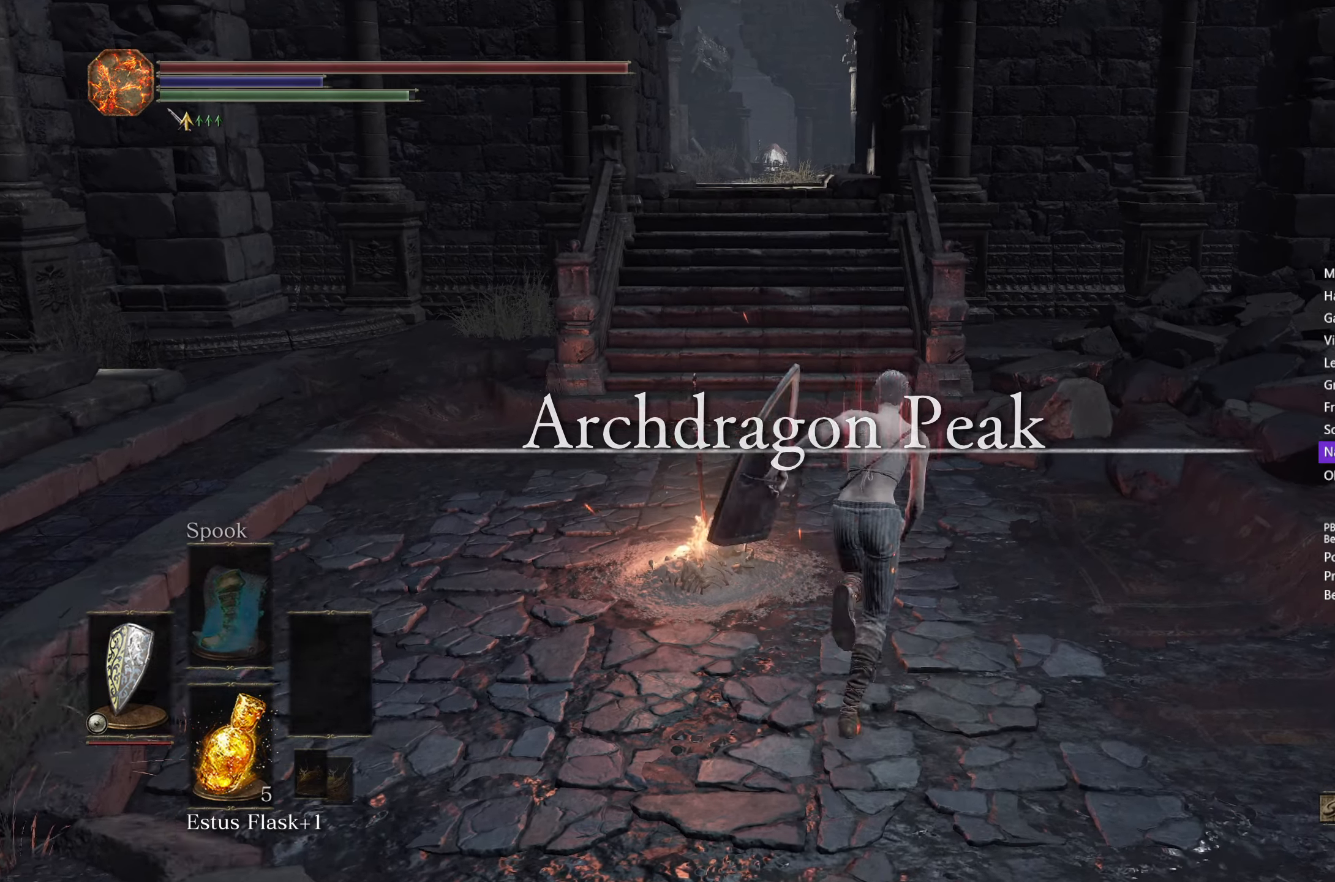
{"buttons": ["B"], "left_stick": "up", "right_stick": "down", "events": []}
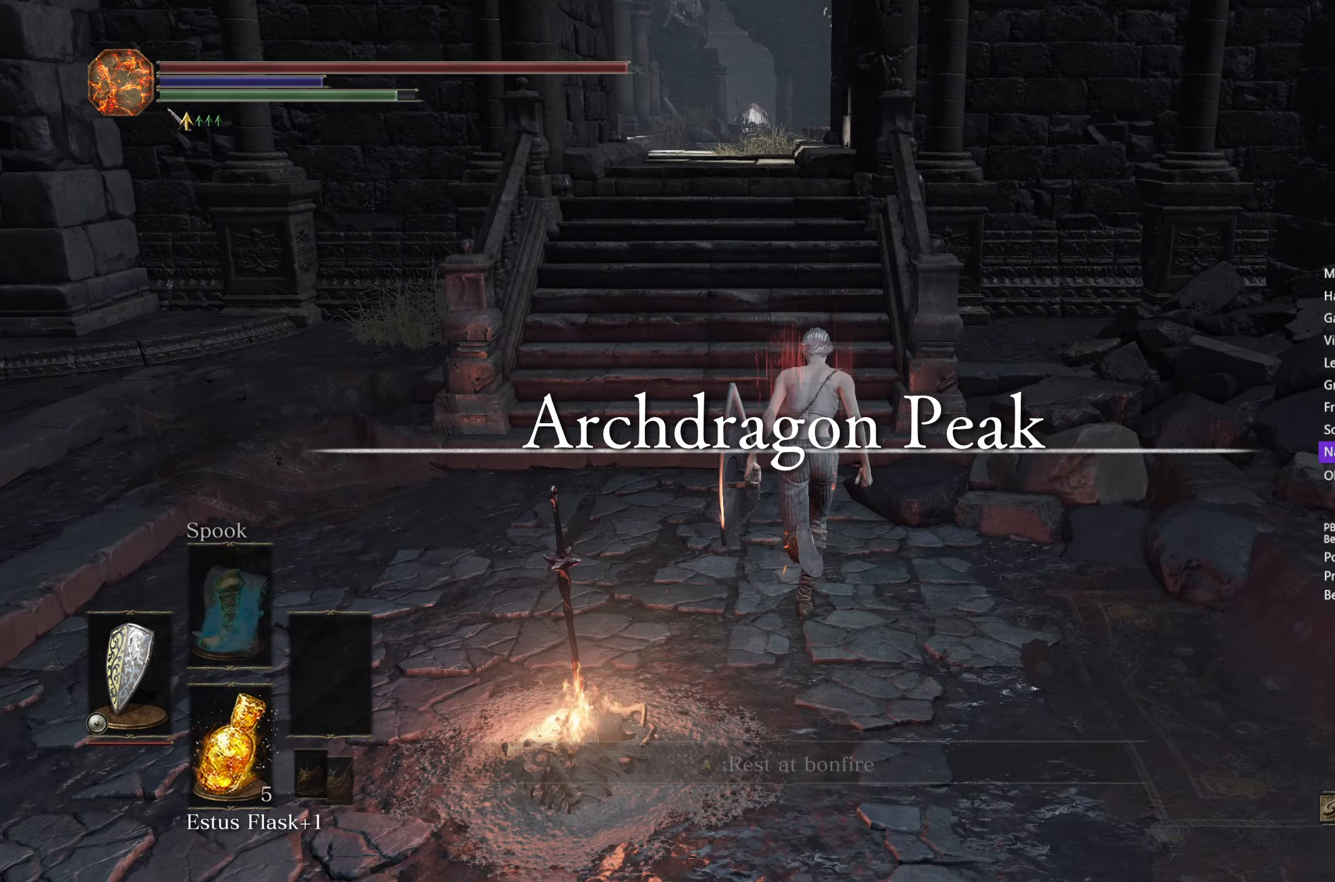
{"buttons": ["B"], "left_stick": "up", "right_stick": "center", "events": [[267, "right_stick", "center"]]}
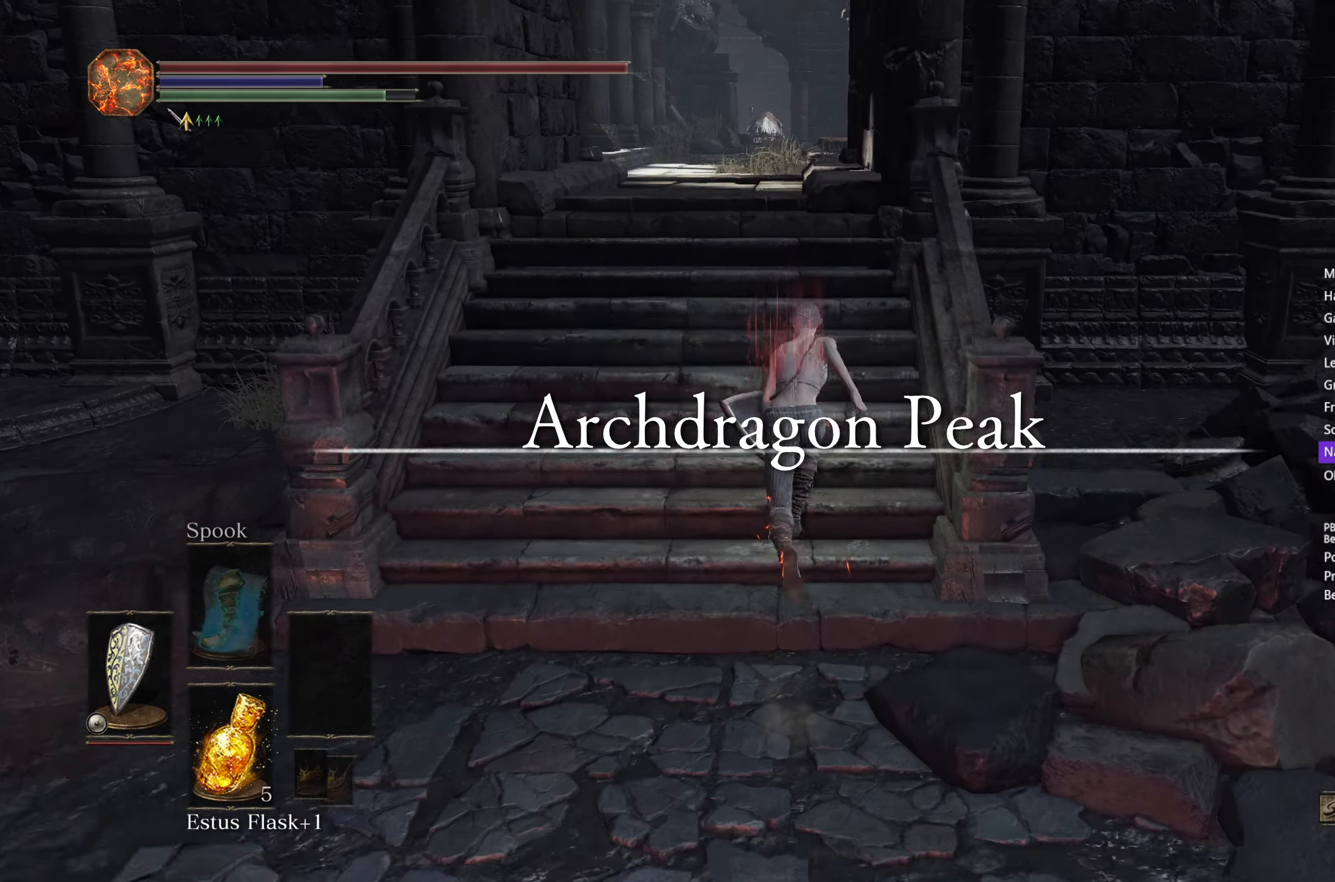
{"buttons": ["B"], "left_stick": "up", "right_stick": "down", "events": [[267, "right_stick", "down"]]}
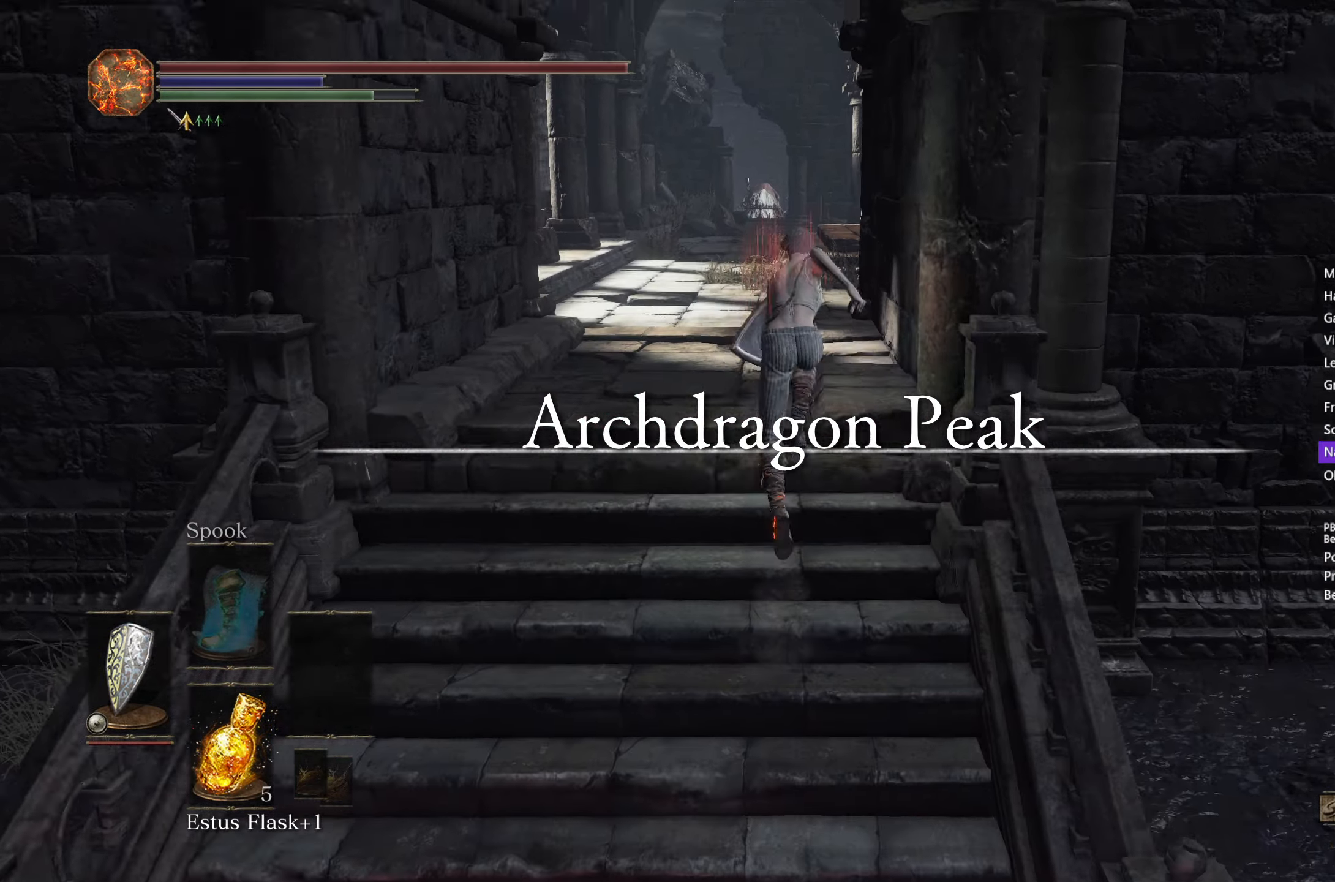
{"buttons": ["B"], "left_stick": "up", "right_stick": "down", "events": []}
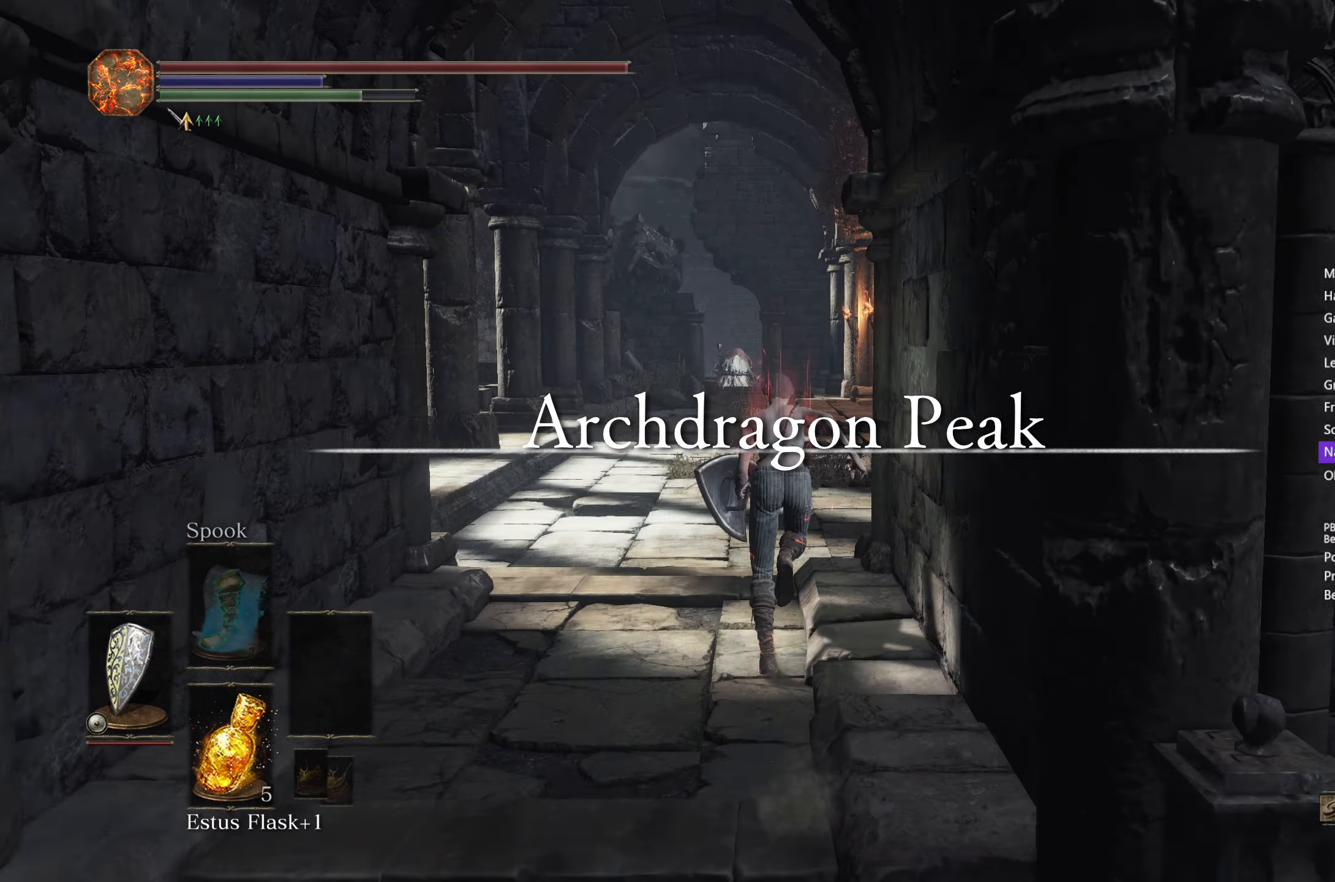
{"buttons": ["B"], "left_stick": "up", "right_stick": "down", "events": []}
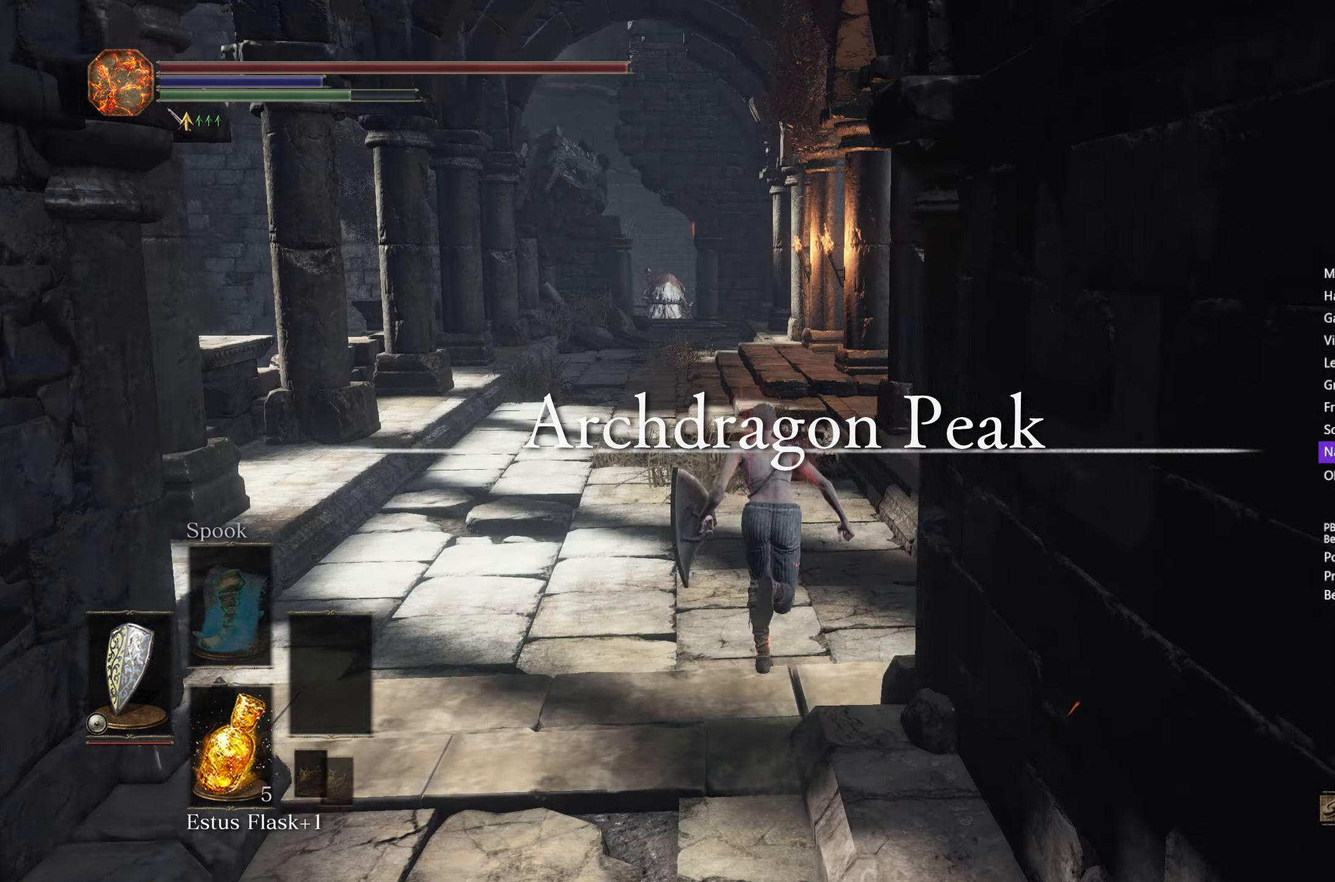
{"buttons": ["B"], "left_stick": "up", "right_stick": "down", "events": []}
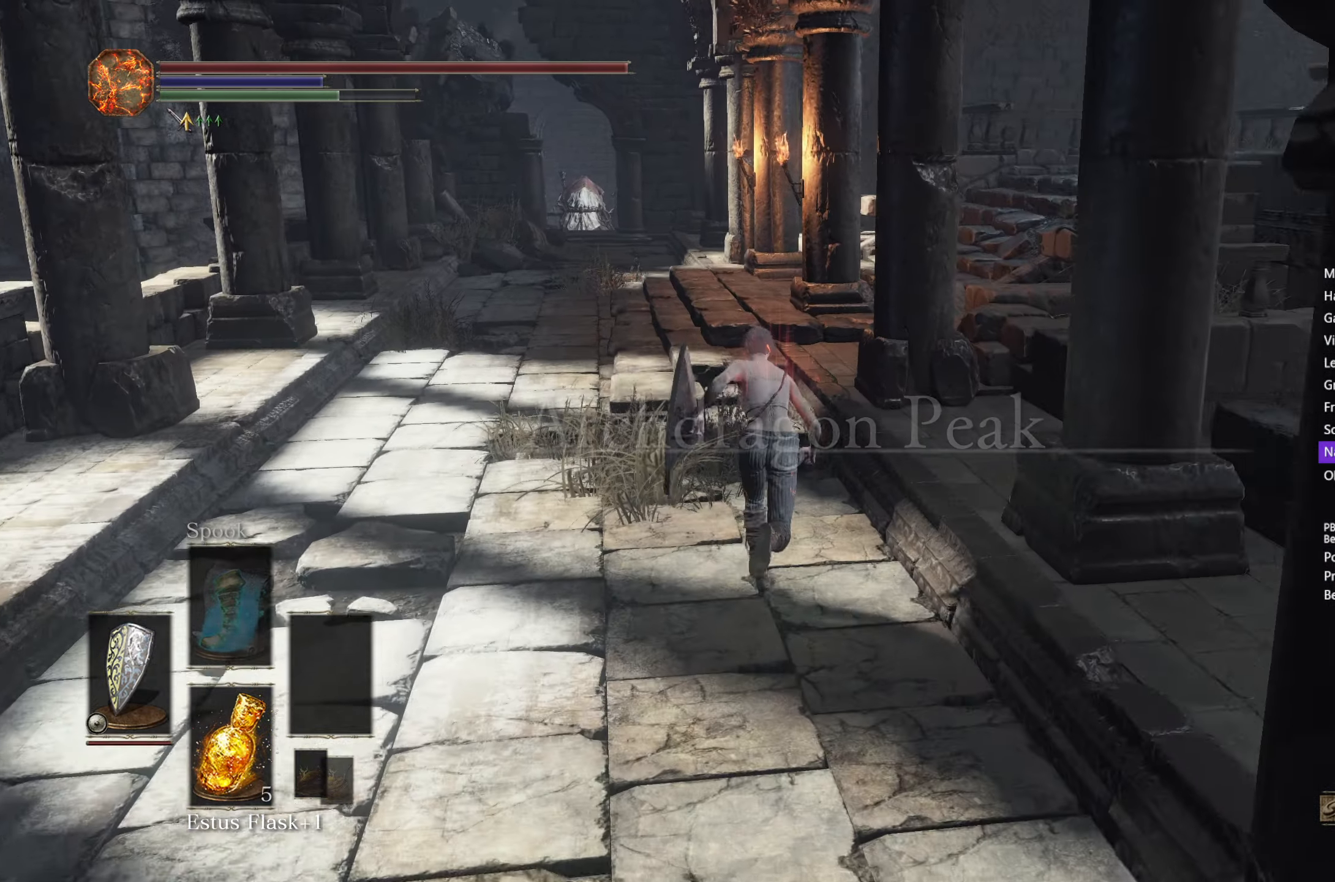
{"buttons": ["B"], "left_stick": "up", "right_stick": "down-right", "events": [[283, "right_stick", "down-right"]]}
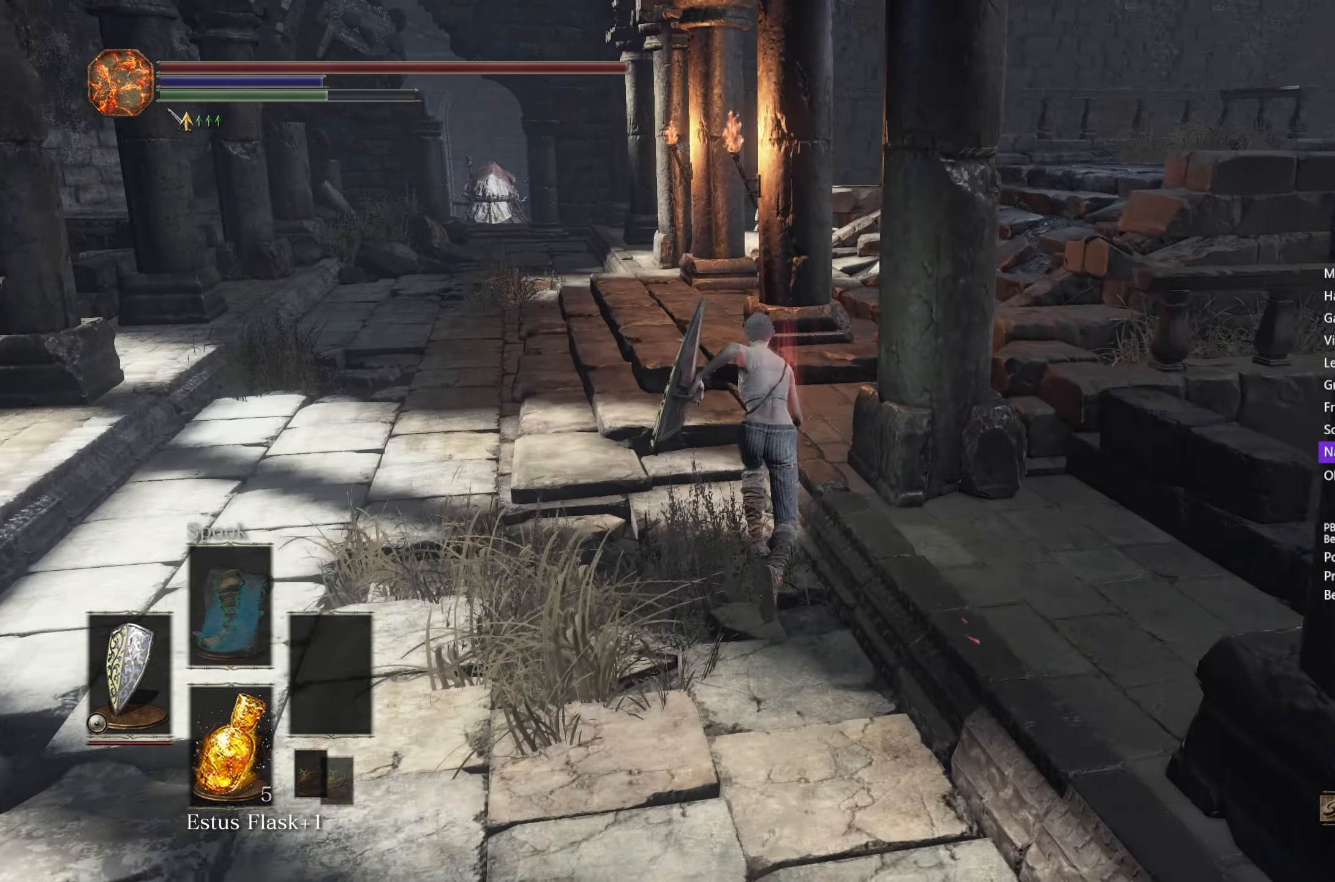
{"buttons": ["B"], "left_stick": "up", "right_stick": "down-right", "events": []}
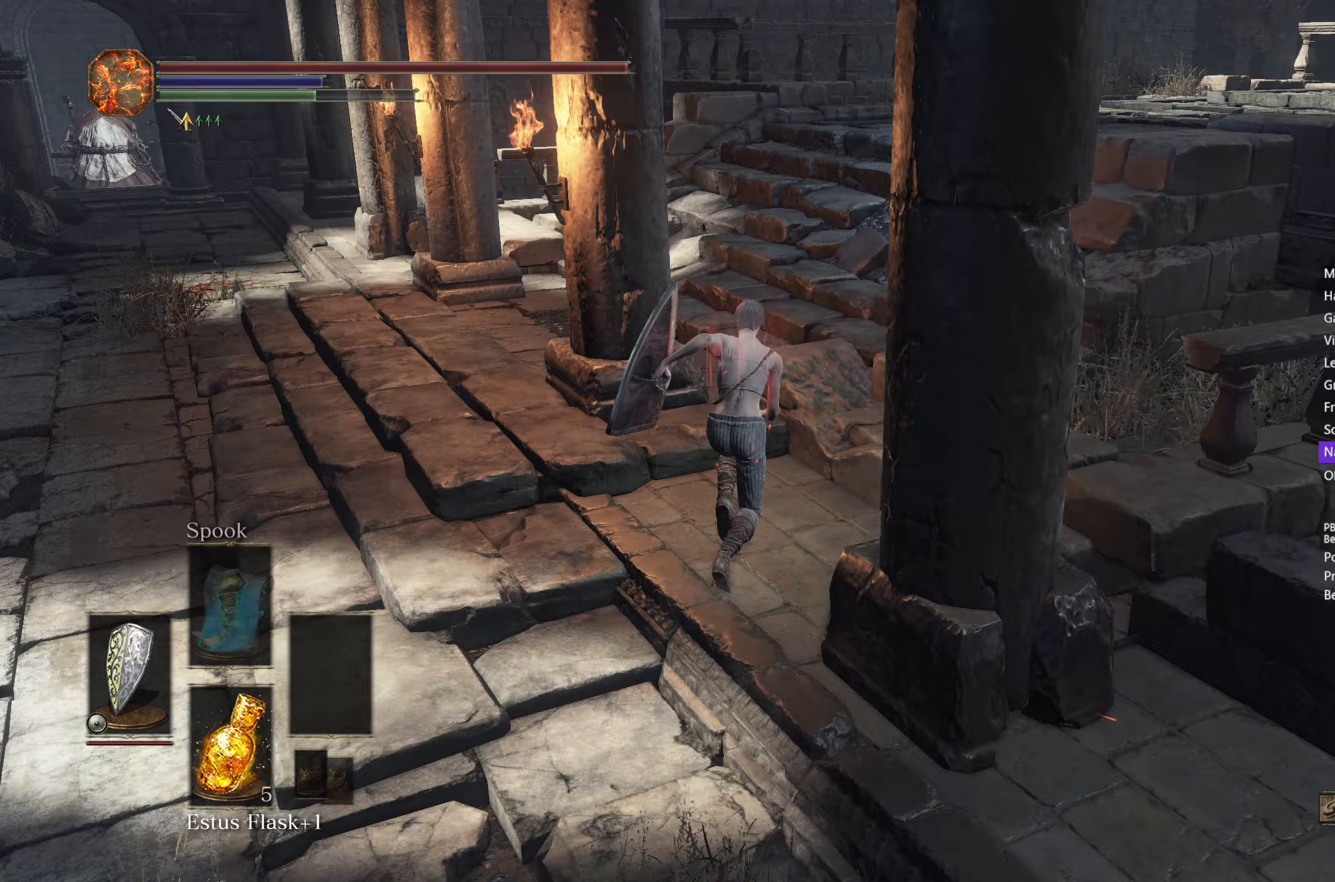
{"buttons": ["B"], "left_stick": "up", "right_stick": "down-right", "events": []}
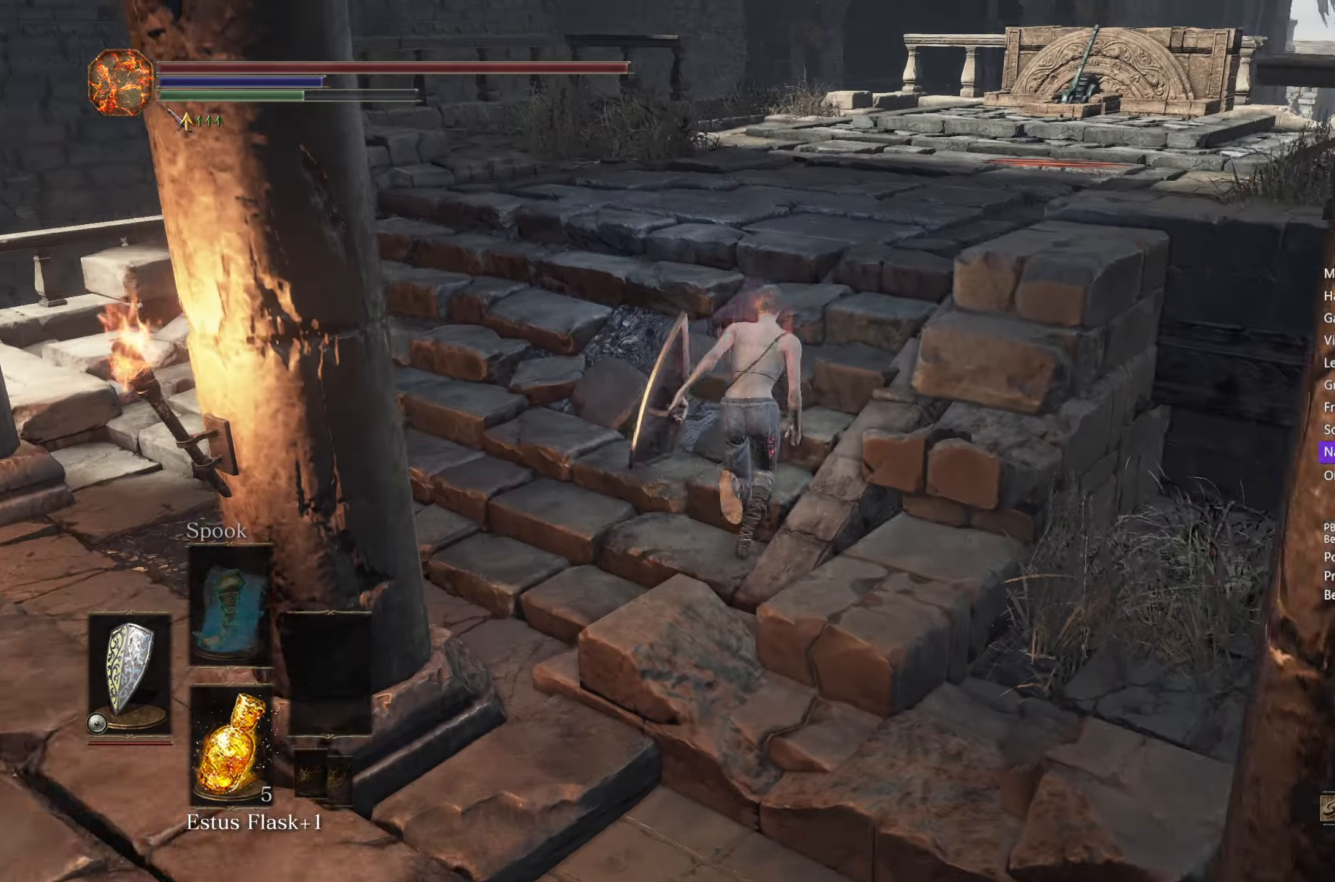
{"buttons": ["B"], "left_stick": "up", "right_stick": "down-right", "events": []}
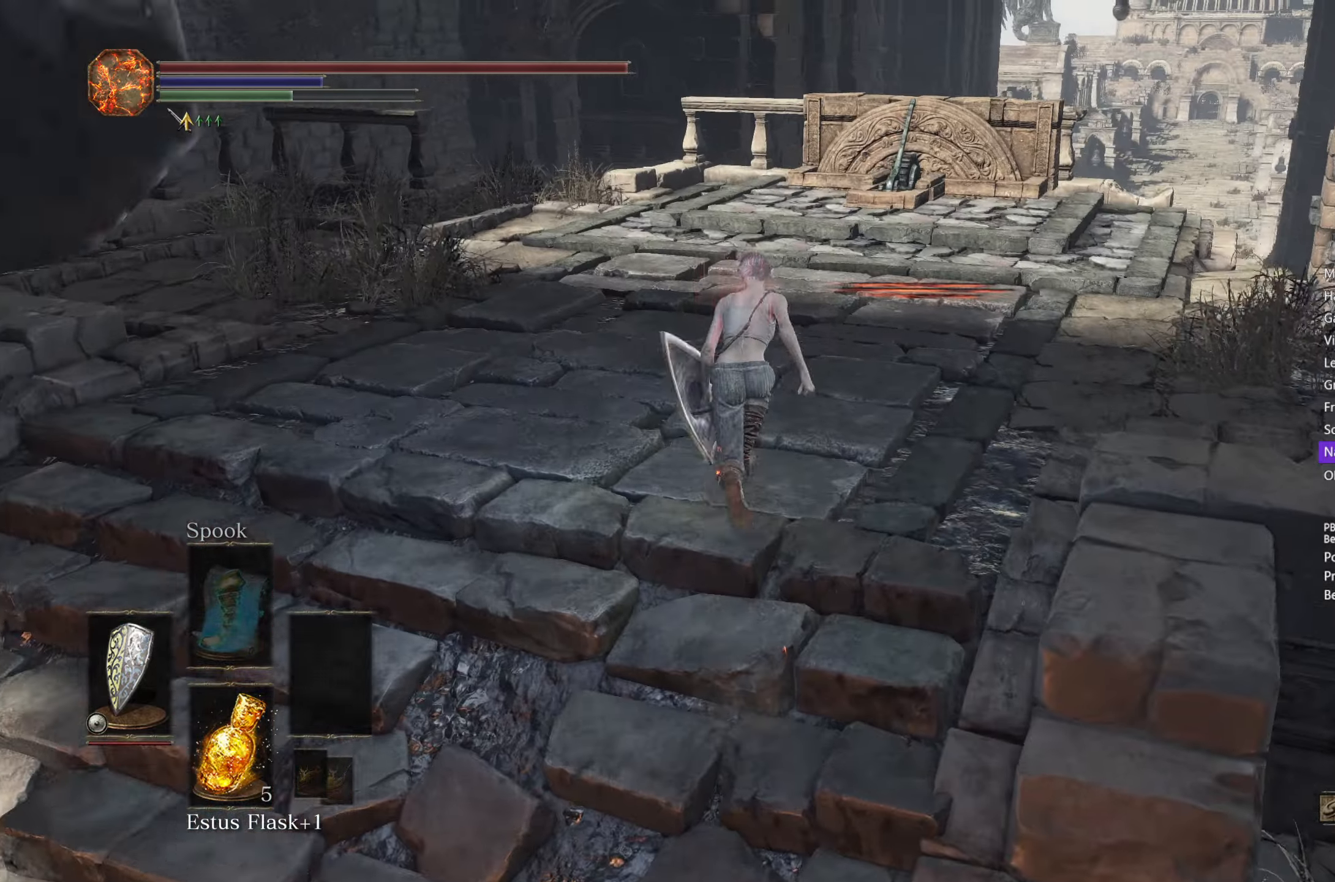
{"buttons": ["B"], "left_stick": "up", "right_stick": "down-right", "events": []}
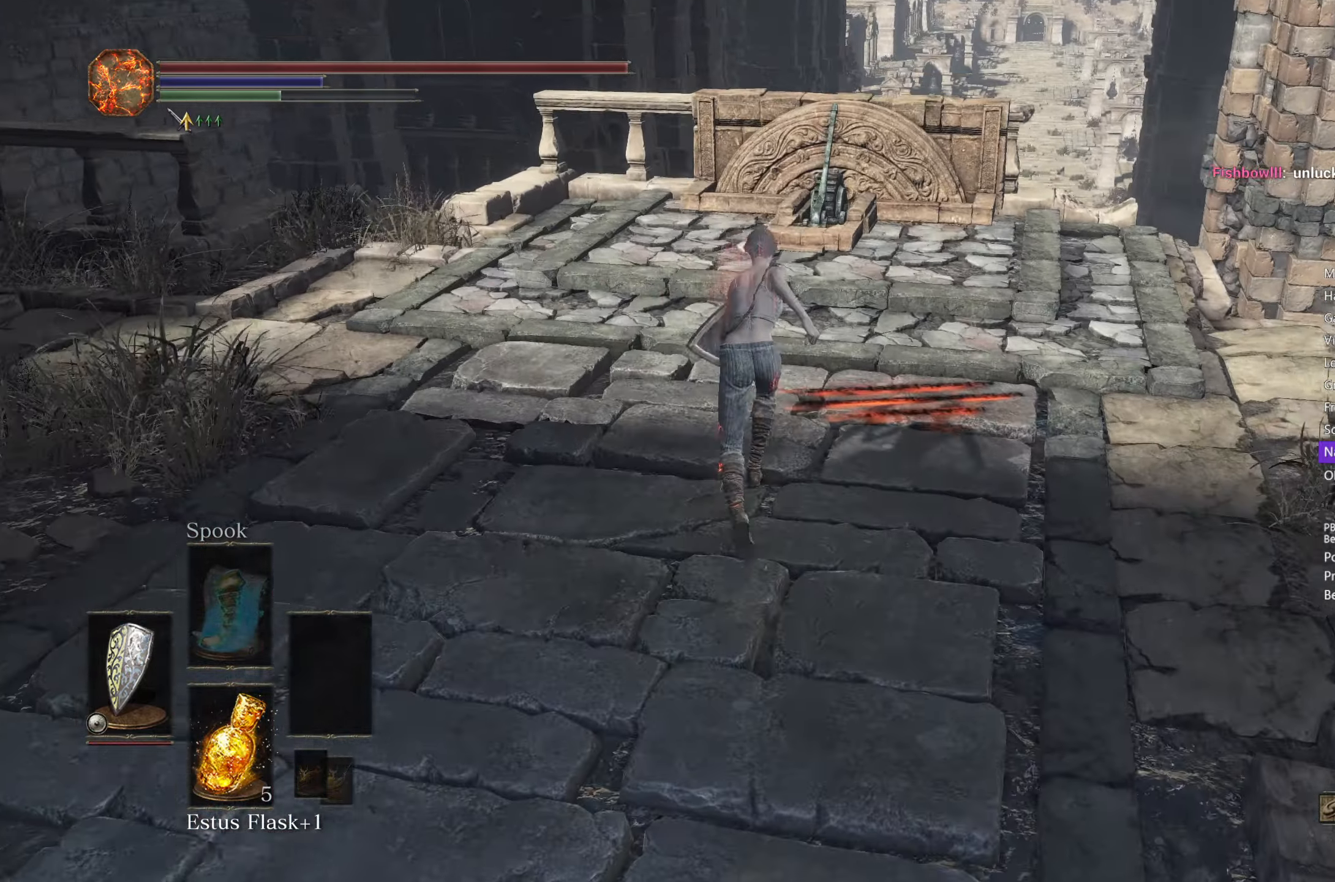
{"buttons": ["B"], "left_stick": "up", "right_stick": "center", "events": [[467, "right_stick", "center"]]}
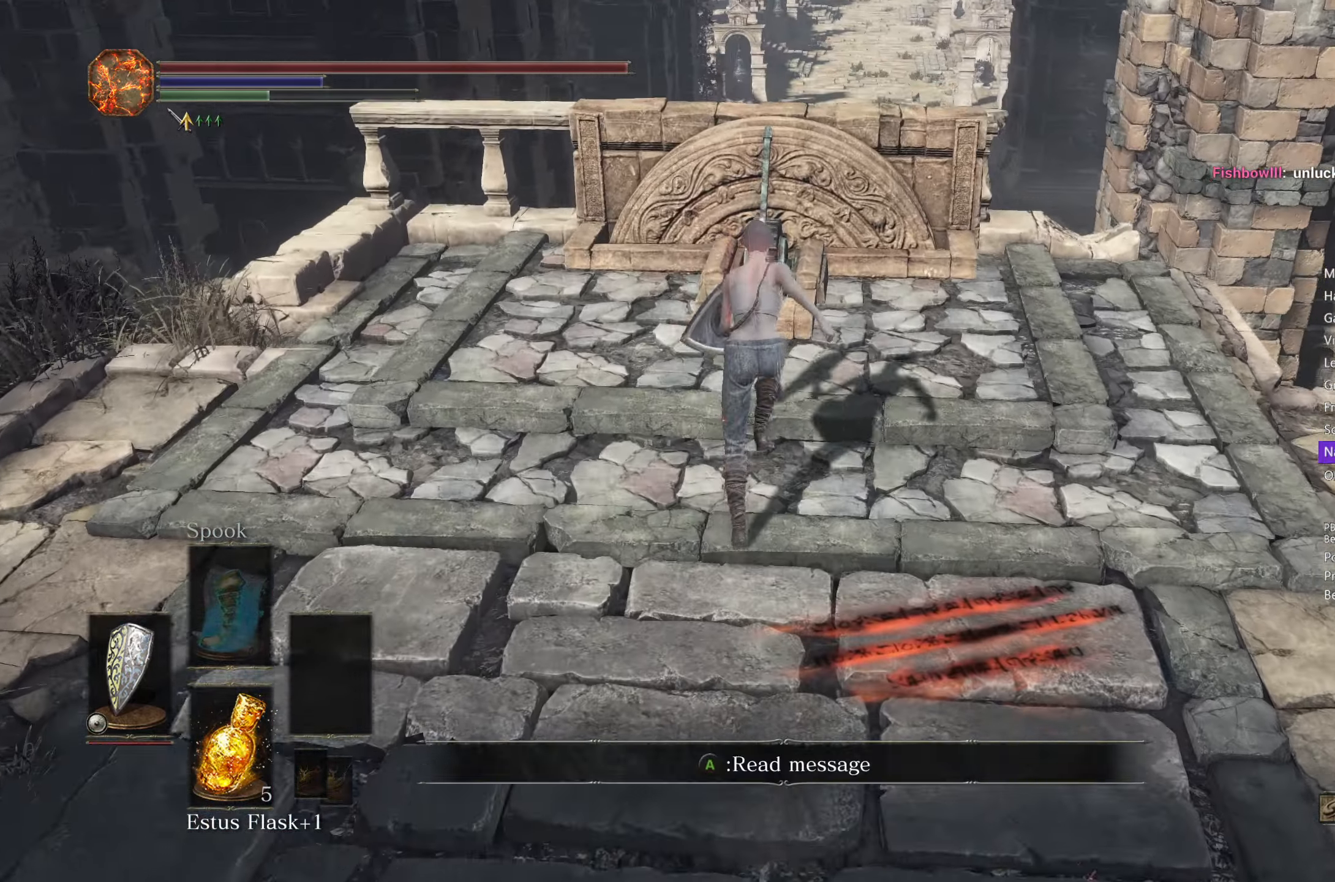
{"buttons": ["B"], "left_stick": "up", "right_stick": "center", "events": [[133, "A", "down"], [200, "A", "up"], [317, "A", "down"], [367, "A", "up"]]}
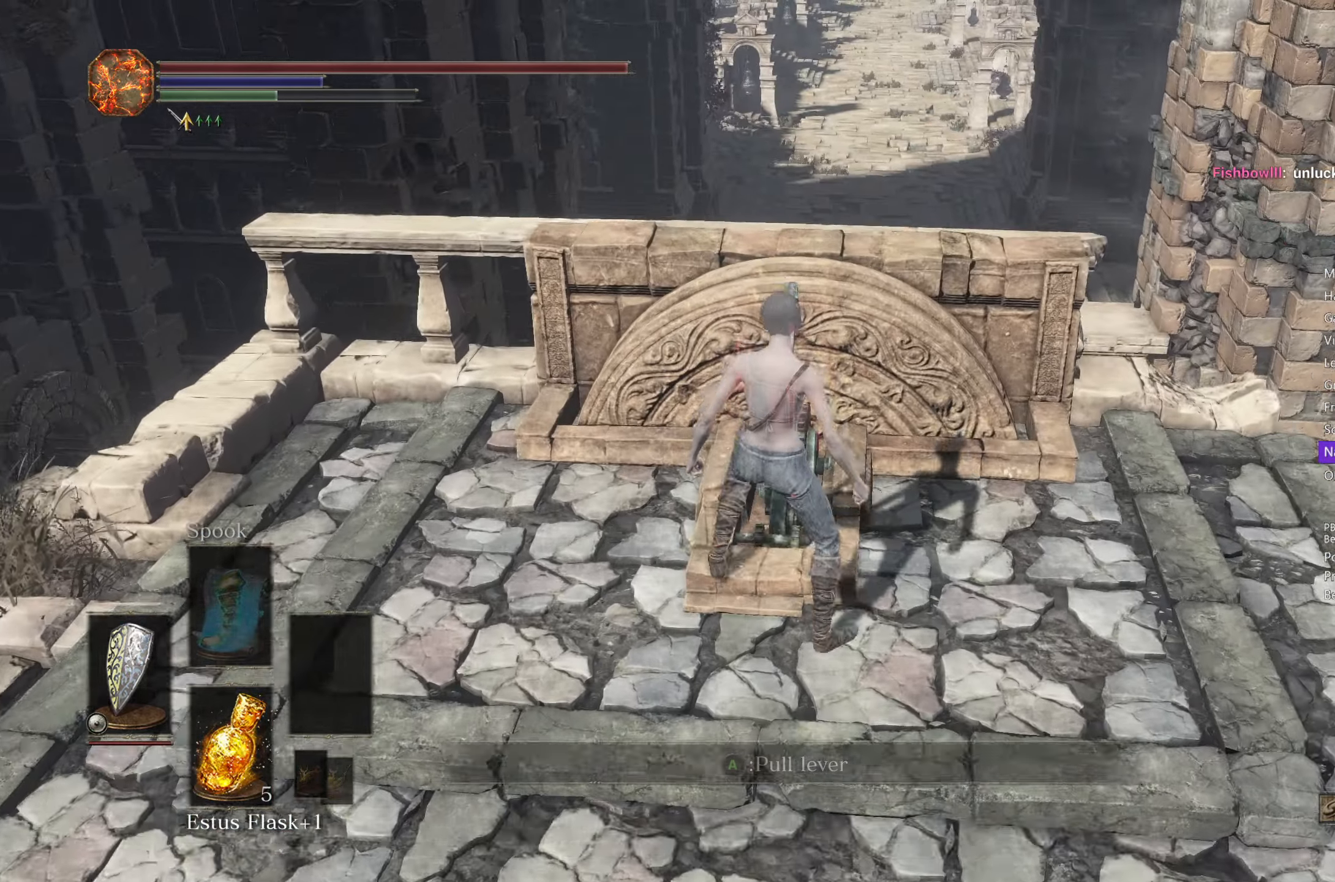
{"buttons": ["B", "DPAD_UP"], "left_stick": "up", "right_stick": "center", "events": [[300, "A", "down"], [400, "A", "up"], [400, "DPAD_UP", "down"]]}
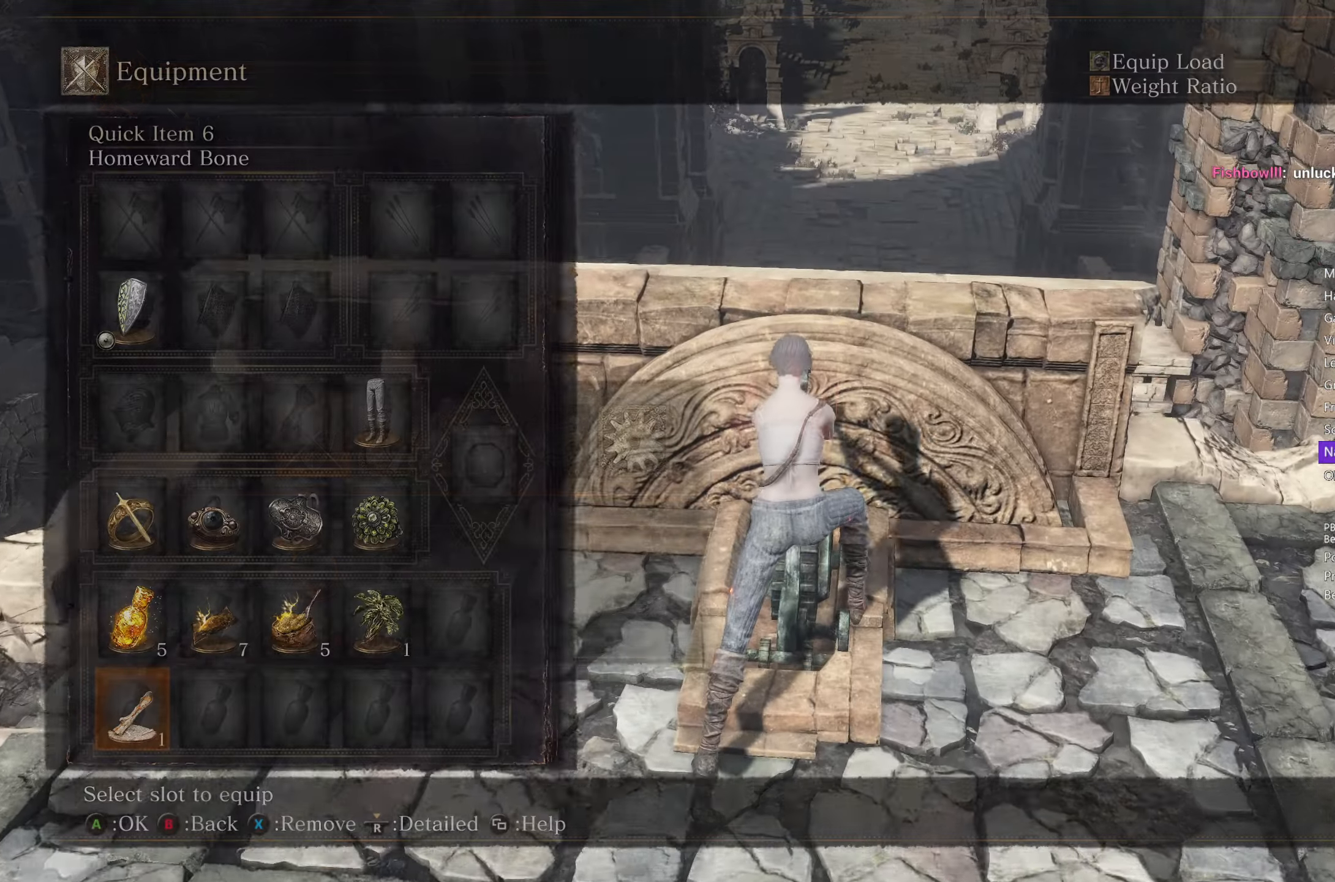
{"buttons": ["B"], "left_stick": "up", "right_stick": "center", "events": [[167, "DPAD_UP", "up"], [183, "DPAD_RIGHT", "down"], [317, "DPAD_RIGHT", "up"], [333, "X", "down"], [433, "X", "up"]]}
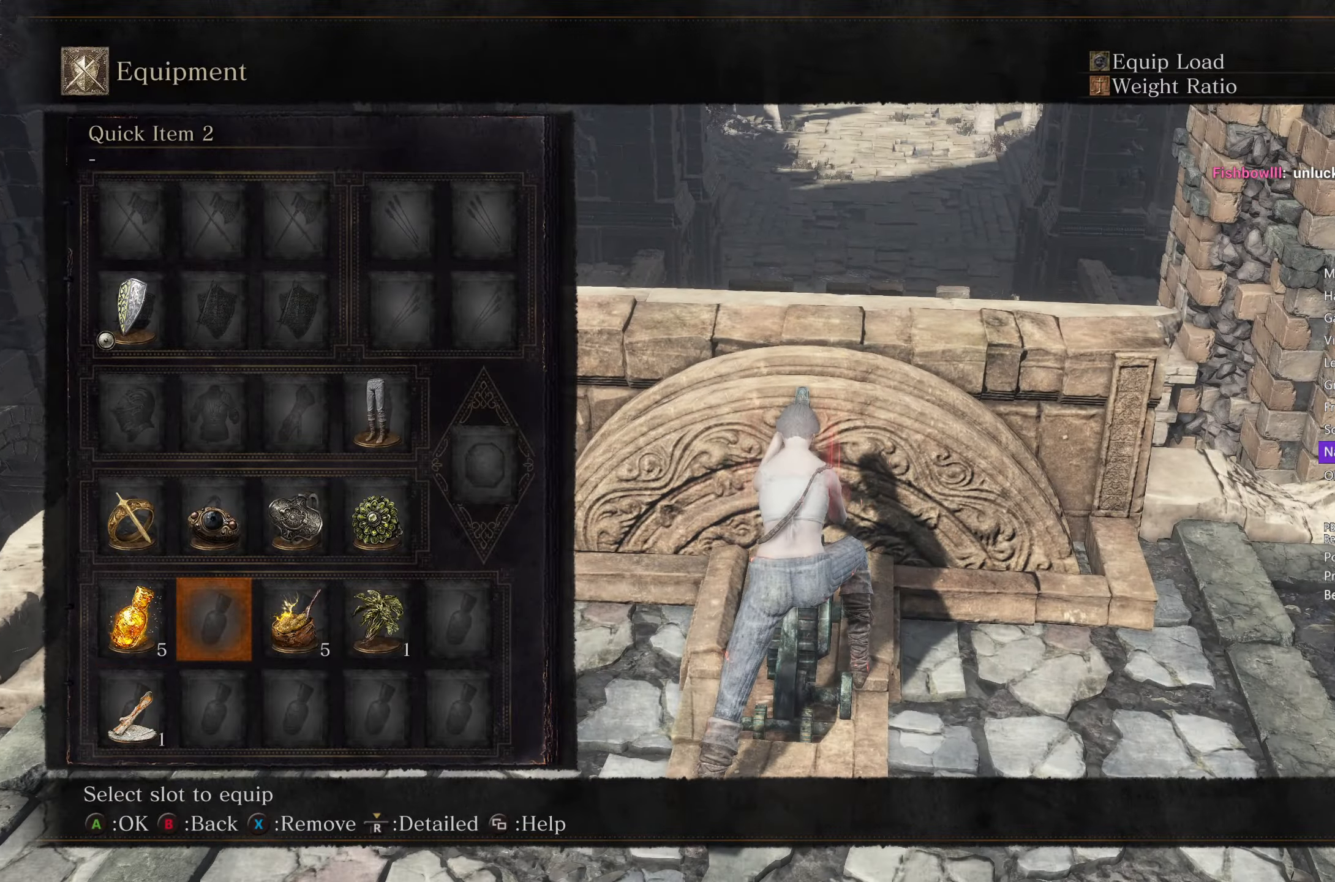
{"buttons": ["B"], "left_stick": "up", "right_stick": "center", "events": []}
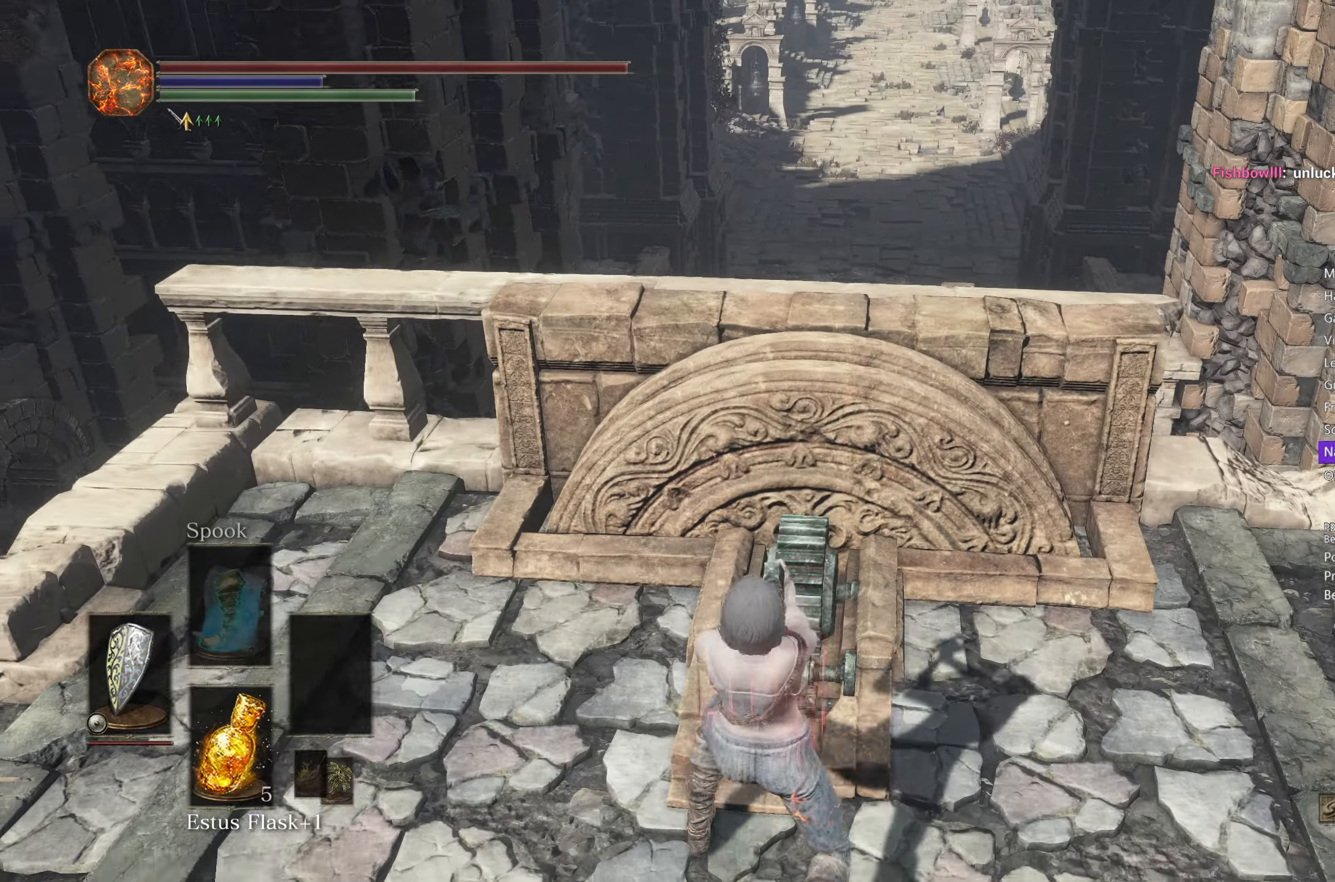
{"buttons": ["B"], "left_stick": "up-right", "right_stick": "up-right", "events": [[283, "right_stick", "up-right"], [350, "left_stick", "up-right"]]}
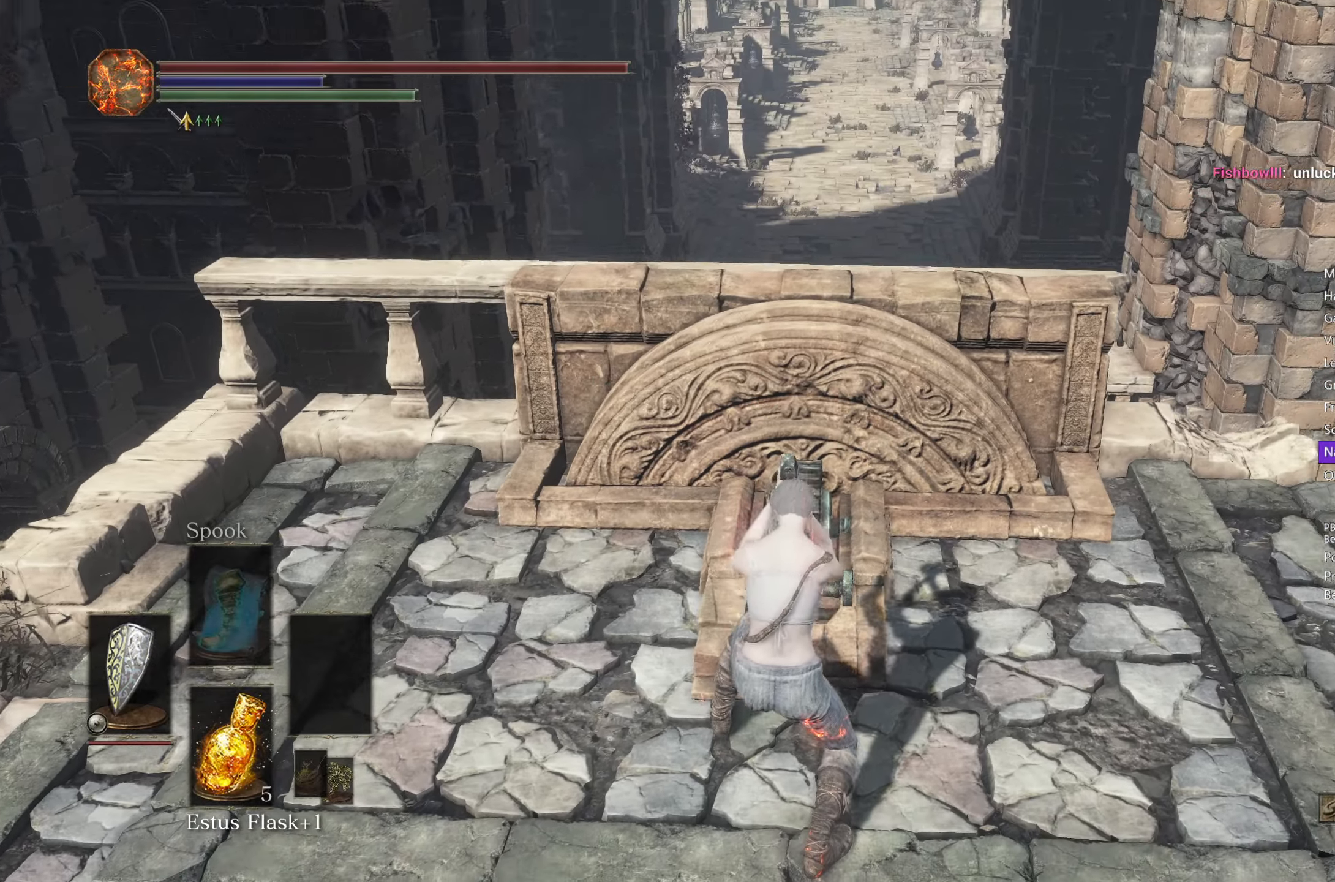
{"buttons": ["B"], "left_stick": "up-right", "right_stick": "center", "events": [[100, "right_stick", "center"]]}
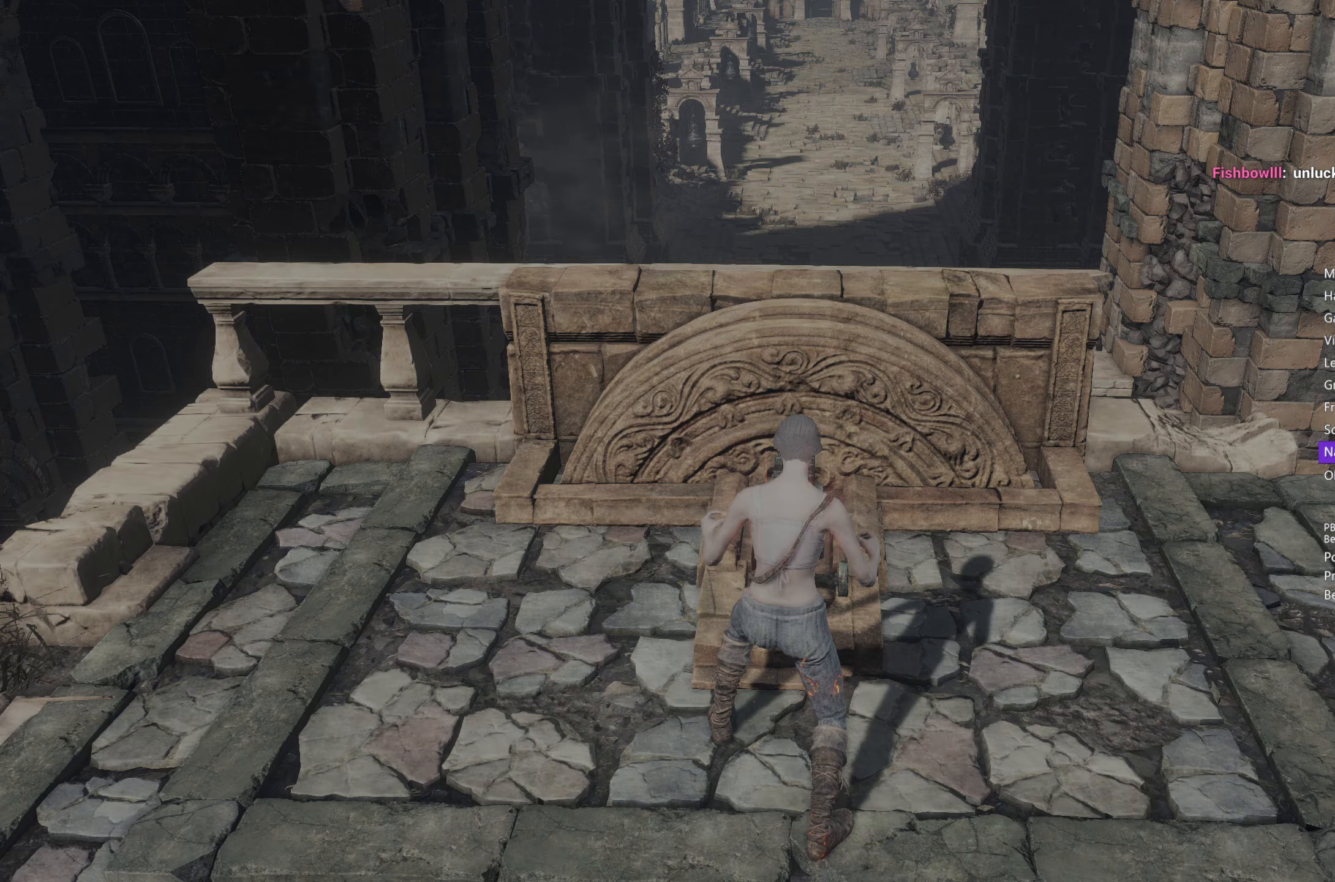
{"buttons": ["B"], "left_stick": "up-right", "right_stick": "center", "events": []}
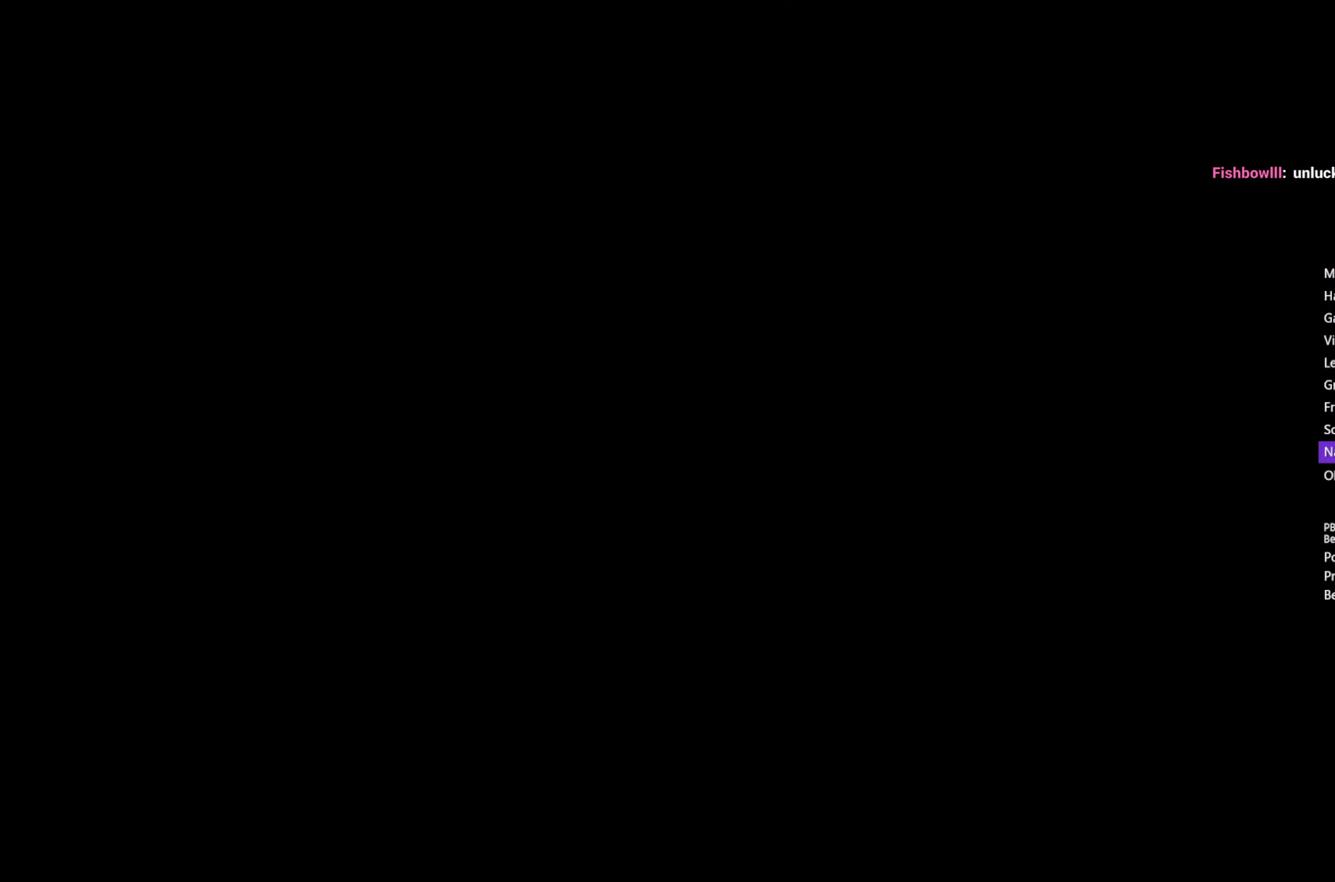
{"buttons": ["B"], "left_stick": "up-right", "right_stick": "center", "events": []}
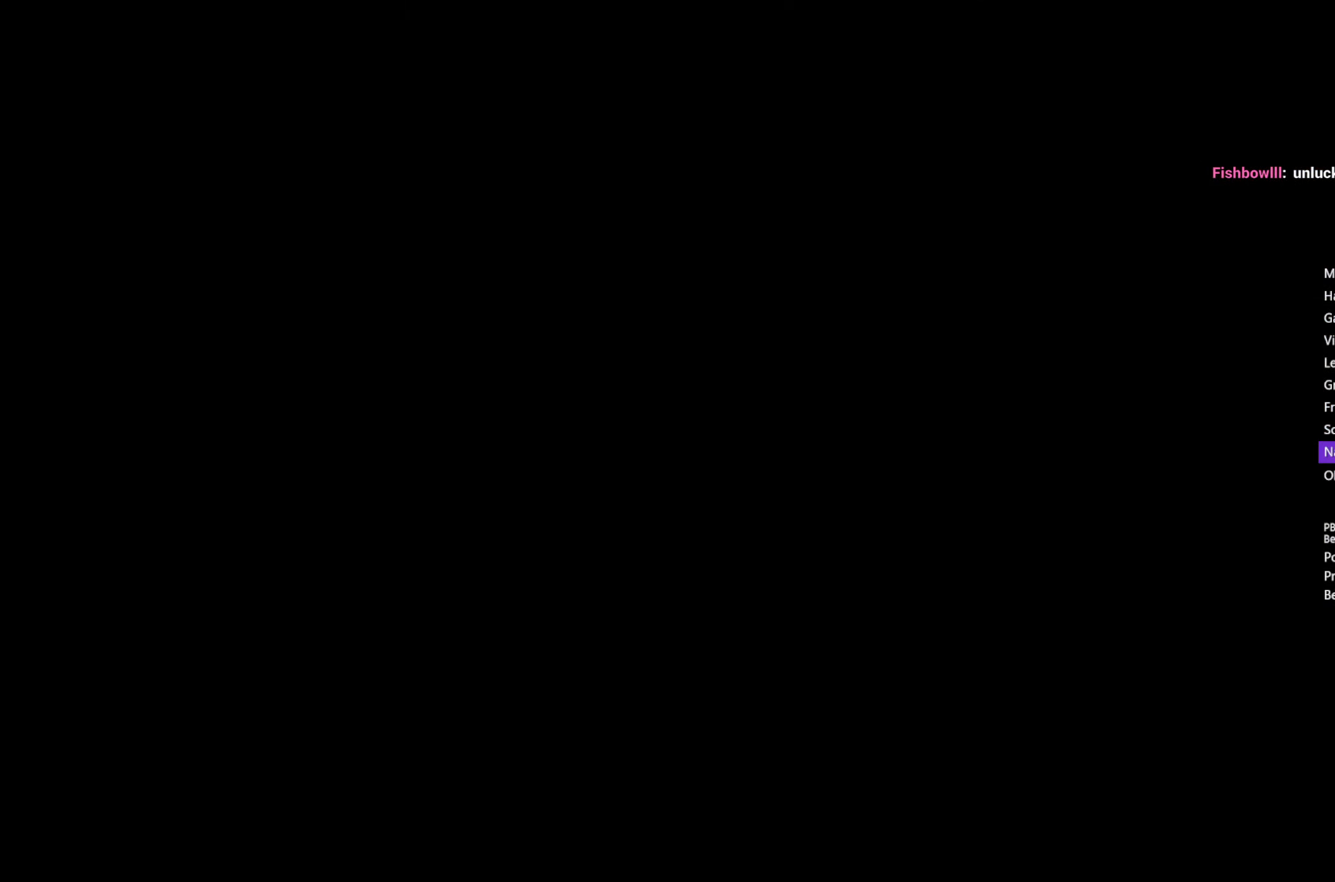
{"buttons": ["B"], "left_stick": "up-right", "right_stick": "center", "events": []}
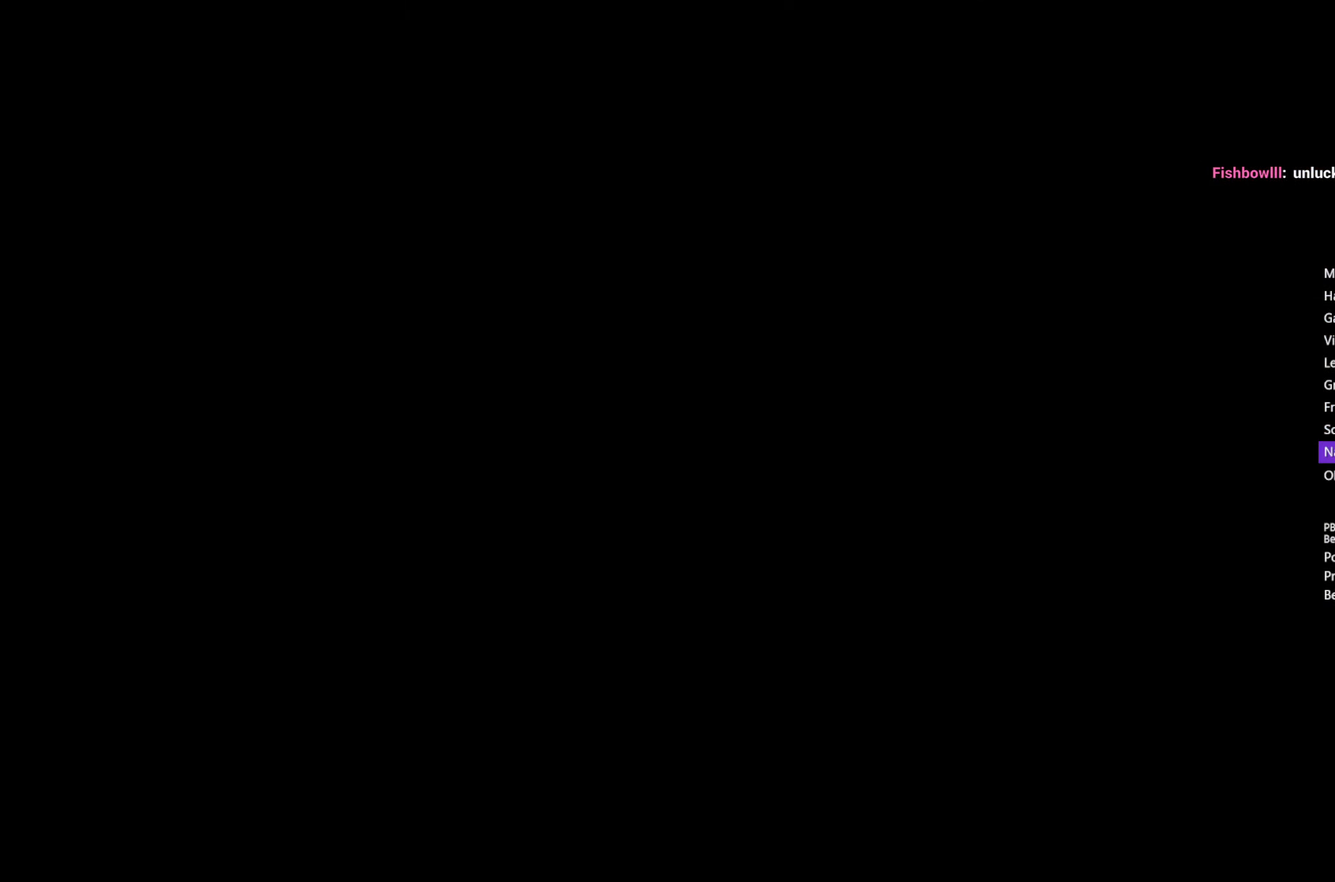
{"buttons": ["B"], "left_stick": "up-right", "right_stick": "center", "events": []}
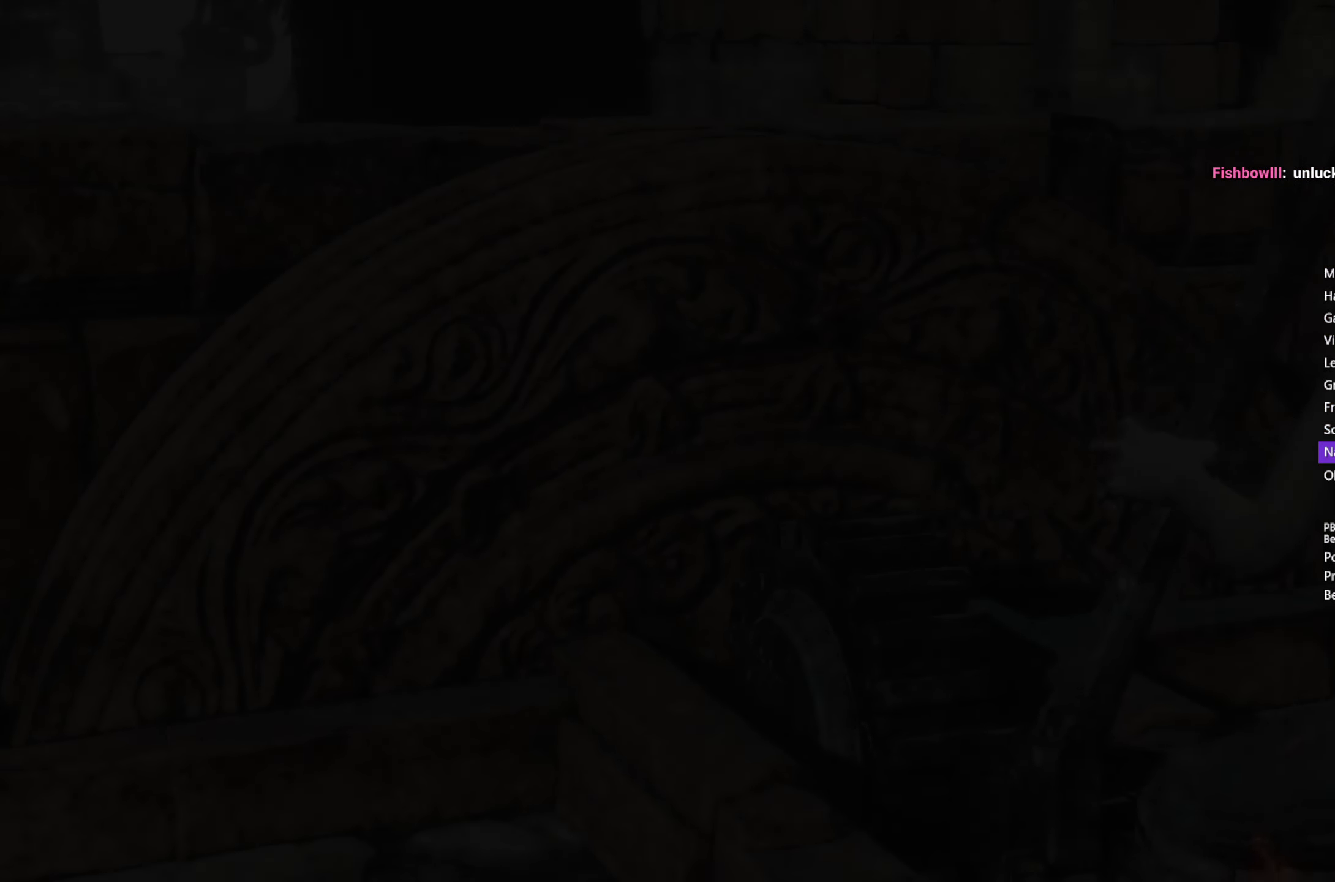
{"buttons": ["B"], "left_stick": "up-right", "right_stick": "center", "events": []}